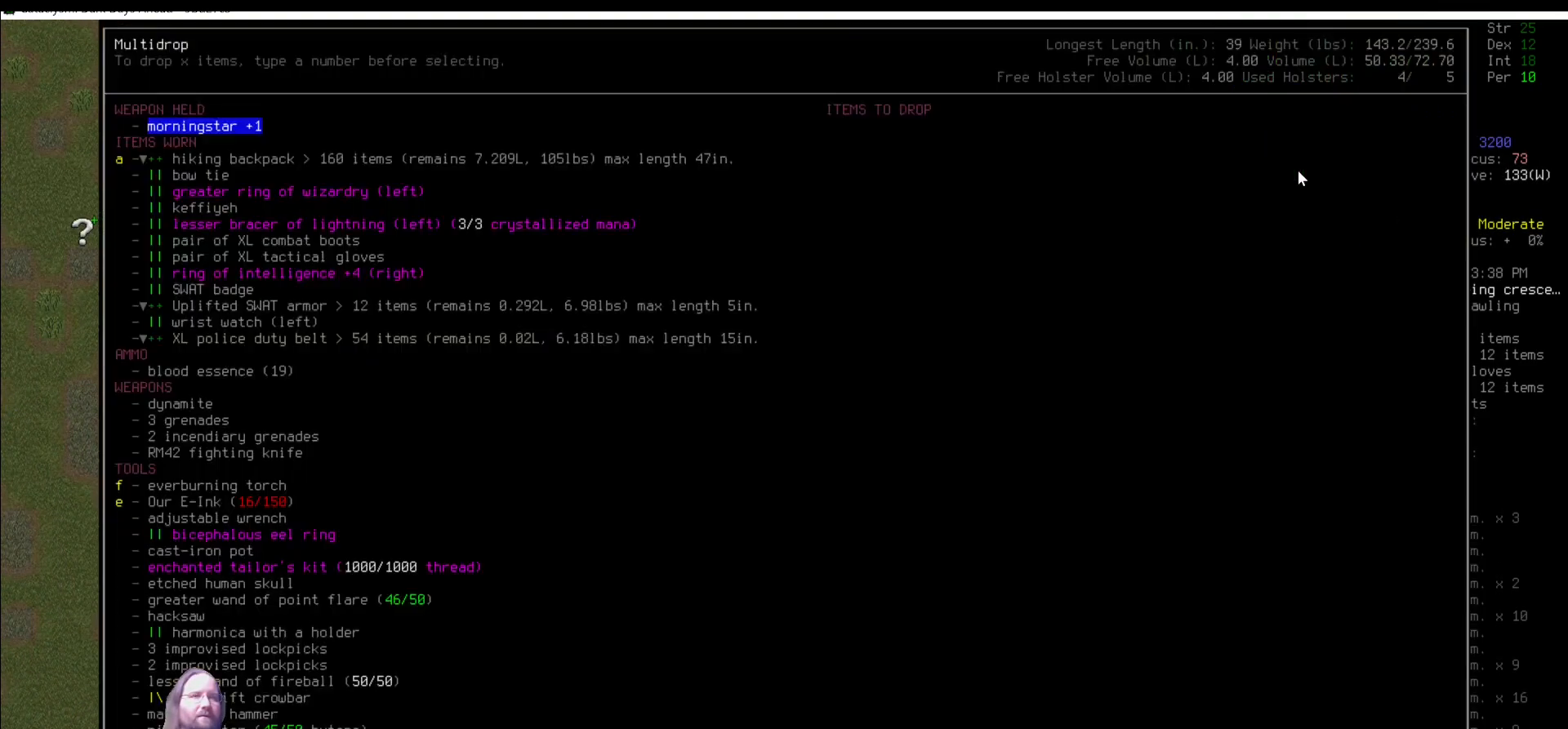
Gameplay with keyboard and mouse; each line is a JSON object with the keys and mouse buttons held at the frame after it. "events" lists presses ("down") and releases ("up") of ".", "/", "0", "1", "2", "3", "4", "5", "6", "7", "8", "9", "a", "alt_l", "alt_r", "b", "backslash", "backspace", "c", "caps_lock", "comma", "ctrl_l", "ctrl_r", "d", "delete", "down", "e", "equals", "escape", "f", "f1", "f10", "f11", "f12", "f2", "f3", "f4", "f5", "f6", "f7", "f8", "f9", "g", "h", "i", "j", "k", "l", "lbracket", "left", "m", "minus", "n", "num0", "num1", "num2", "num3", "num4", "num5", "num6", "num7", "num8", "num9", "o", "p", "q", "quote", "r", "rbracket", "return", "right", "s", "semicolon", "shift_l", "shift_r", "space", "super", "t", "tab", "tilde", "u", "up", "v", "w", "x", "y", "z", "mouse_left" and "mouse_right" between this image and that frame as [ms after this image, input, new state], when the widget could be followed in between. "mouse_left", "mouse_right" = the "left", "right" buttons of the "mouse" list. No other keys are recorded. Mouse movement is not recorded. Not read: other_keys.
{"keys": [], "mouse": [], "events": [[337, "down", "down"], [438, "down", "up"]]}
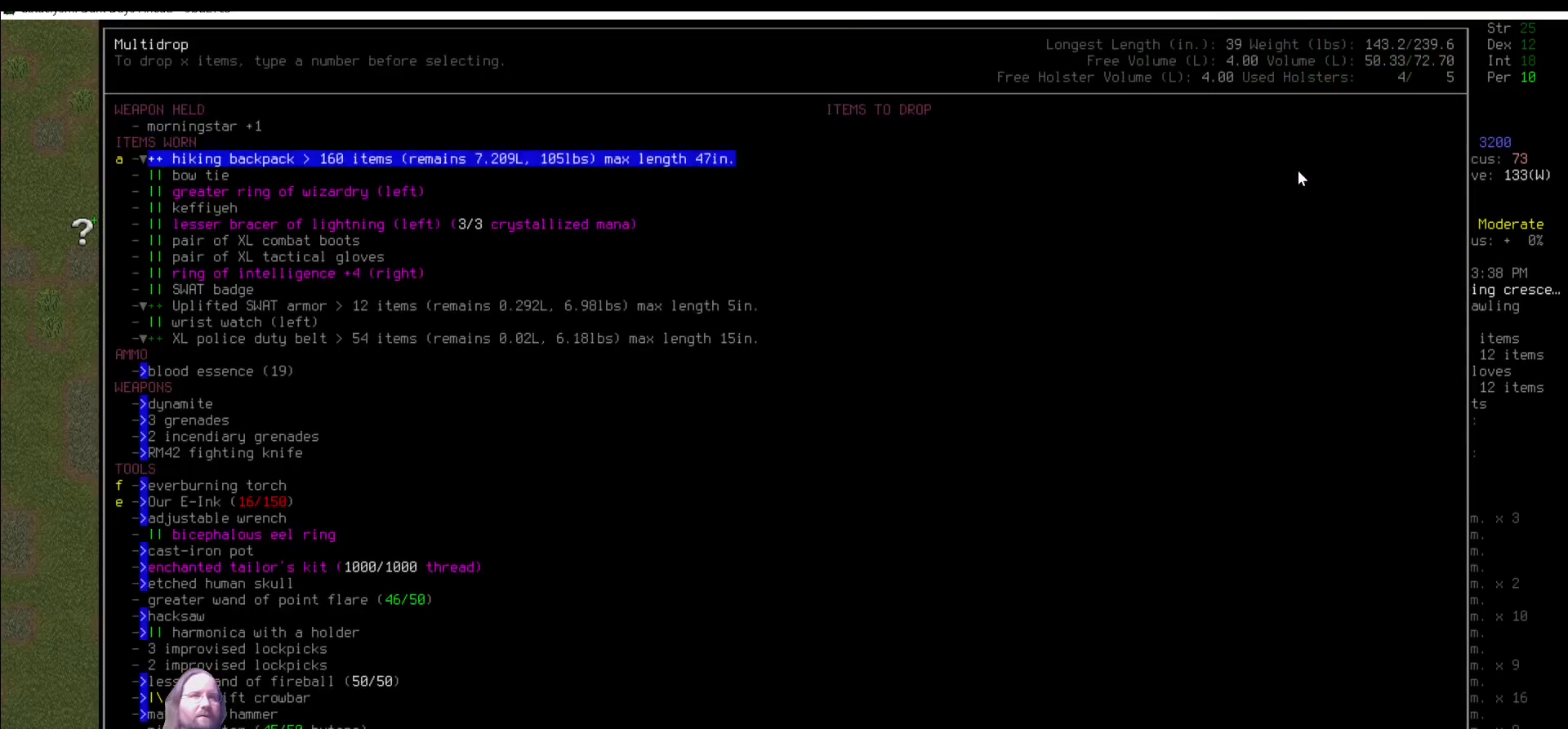
{"keys": ["num6"], "mouse": [], "events": [[118, "right", "down"], [203, "right", "up"], [422, "num6", "down"]]}
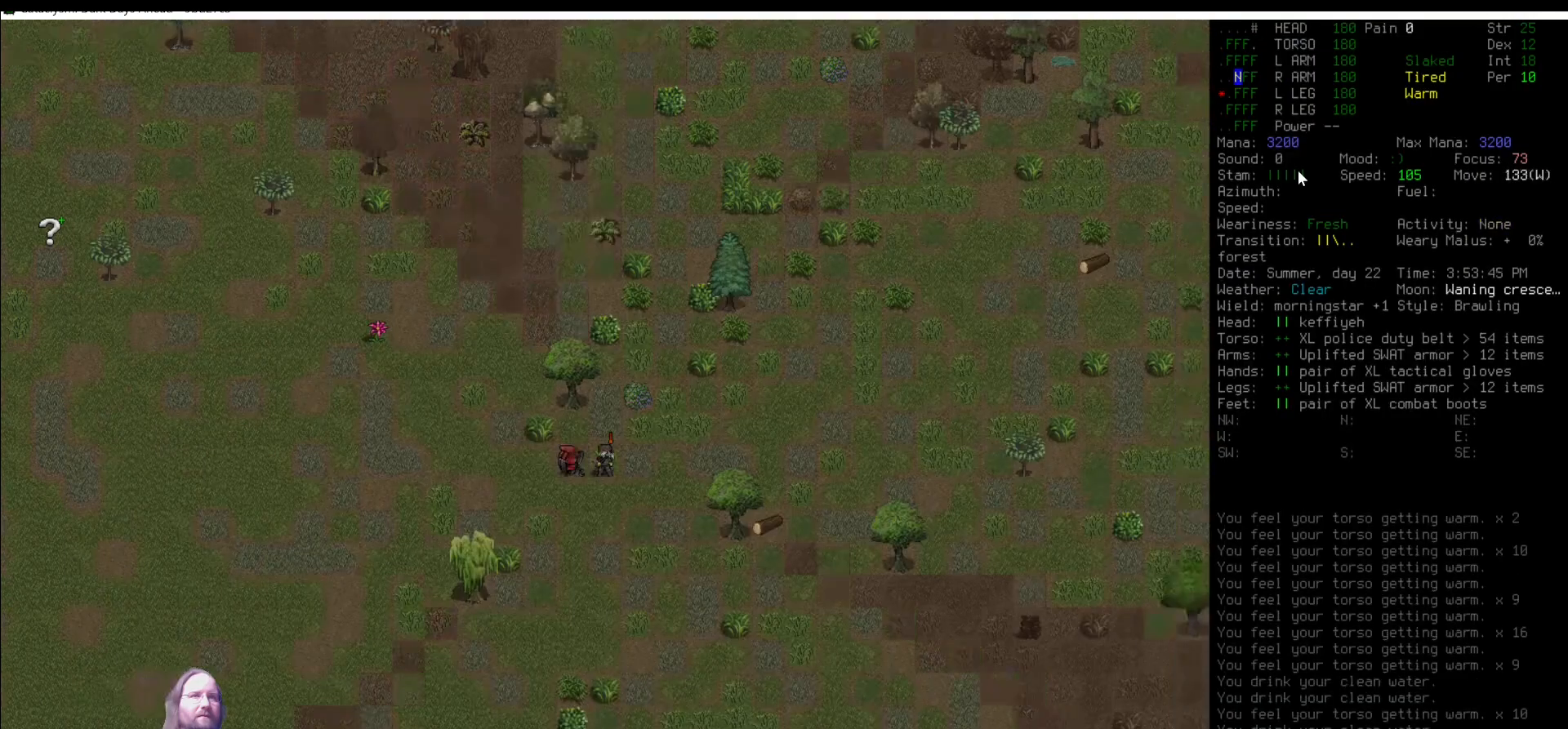
{"keys": [], "mouse": [], "events": [[34, "num6", "up"], [118, "num6", "down"], [168, "num6", "up"], [253, "num6", "down"], [303, "num6", "up"], [404, "num6", "down"], [455, "num6", "up"]]}
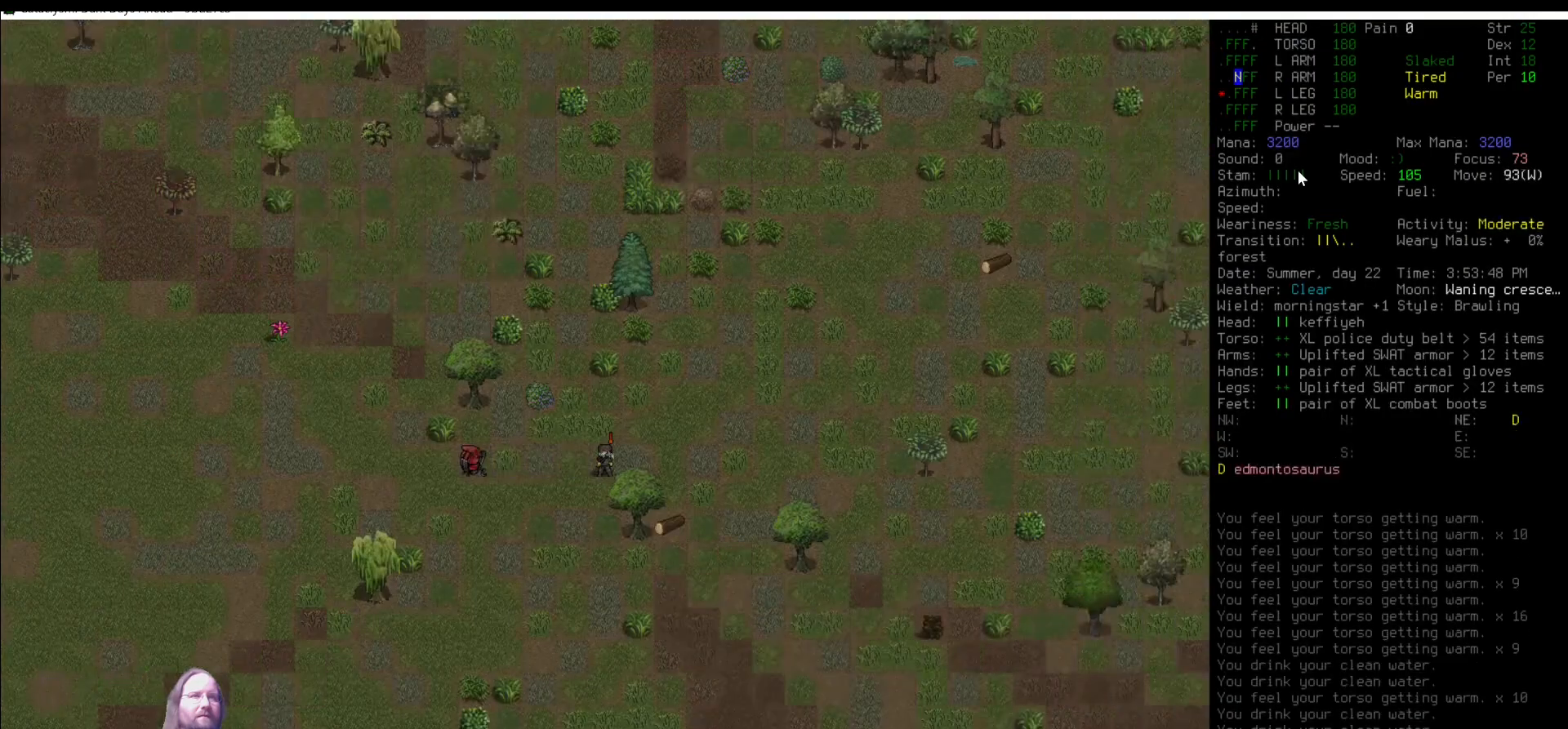
{"keys": [], "mouse": [], "events": [[51, "num6", "down"], [135, "num6", "up"]]}
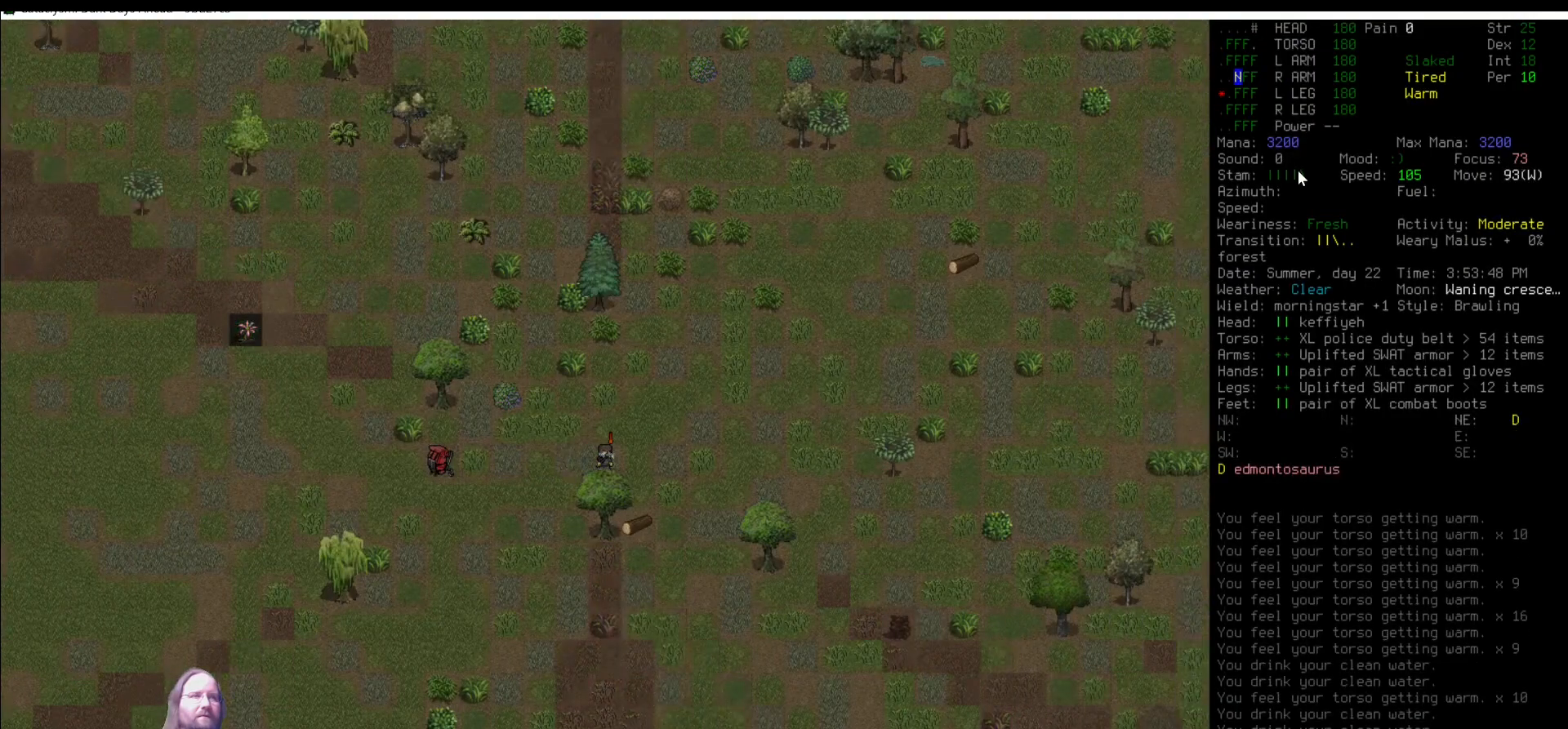
{"keys": ["num6"], "mouse": [], "events": [[168, "num6", "down"], [219, "num6", "up"], [337, "num6", "down"], [388, "num6", "up"], [505, "num6", "down"]]}
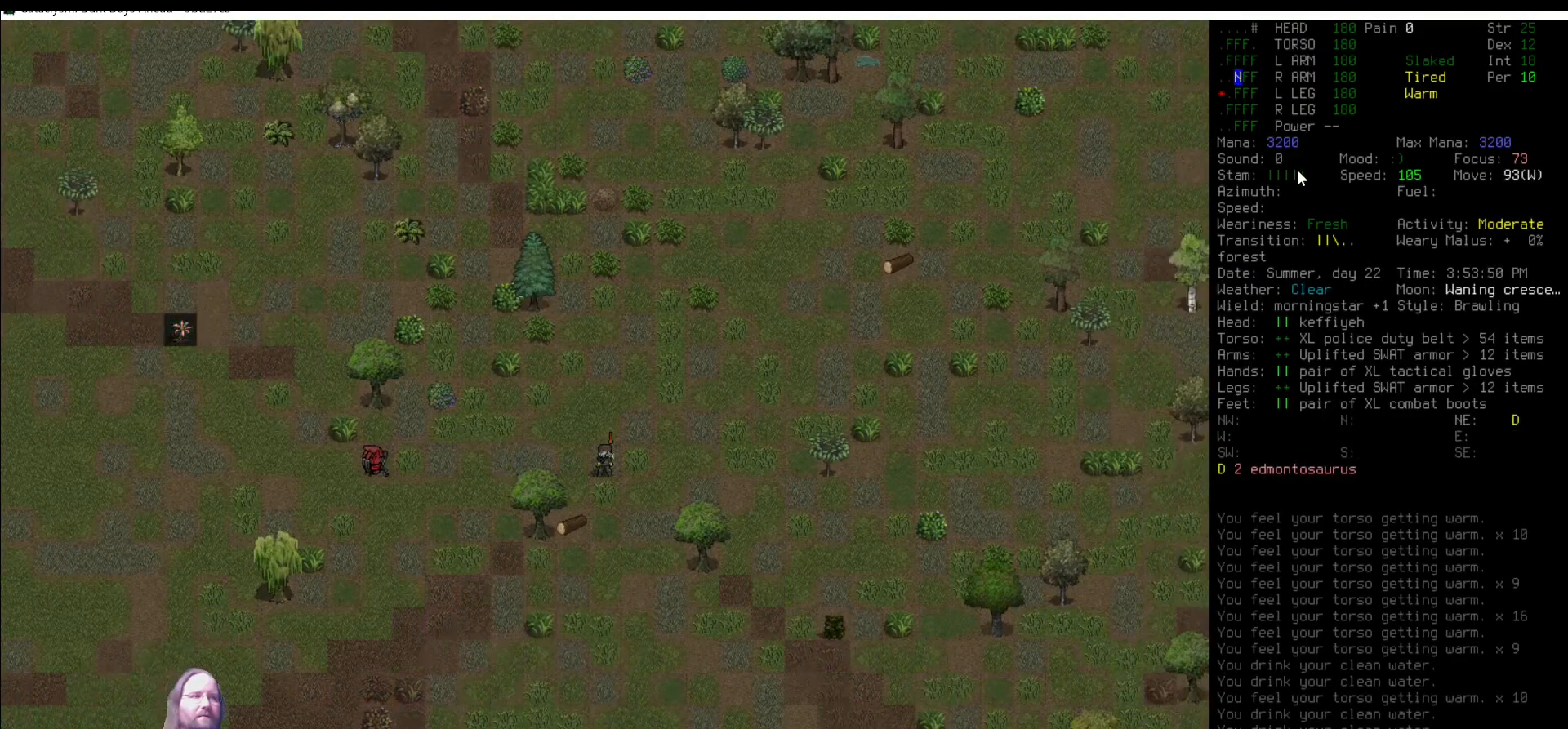
{"keys": [], "mouse": [], "events": [[51, "num6", "up"]]}
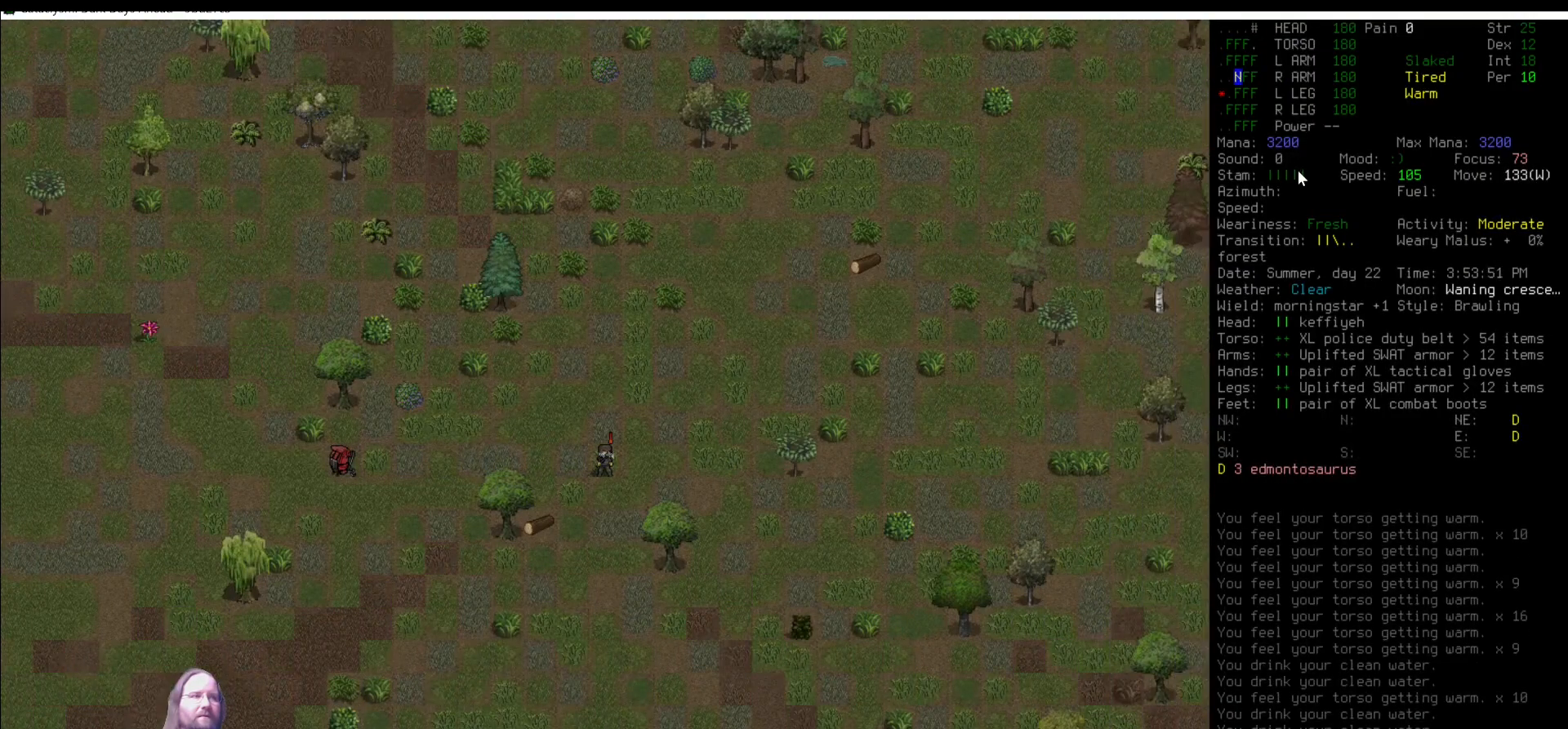
{"keys": ["shift_l"], "mouse": [], "events": [[202, "shift_l", "down"], [320, "v", "down"], [472, "v", "up"]]}
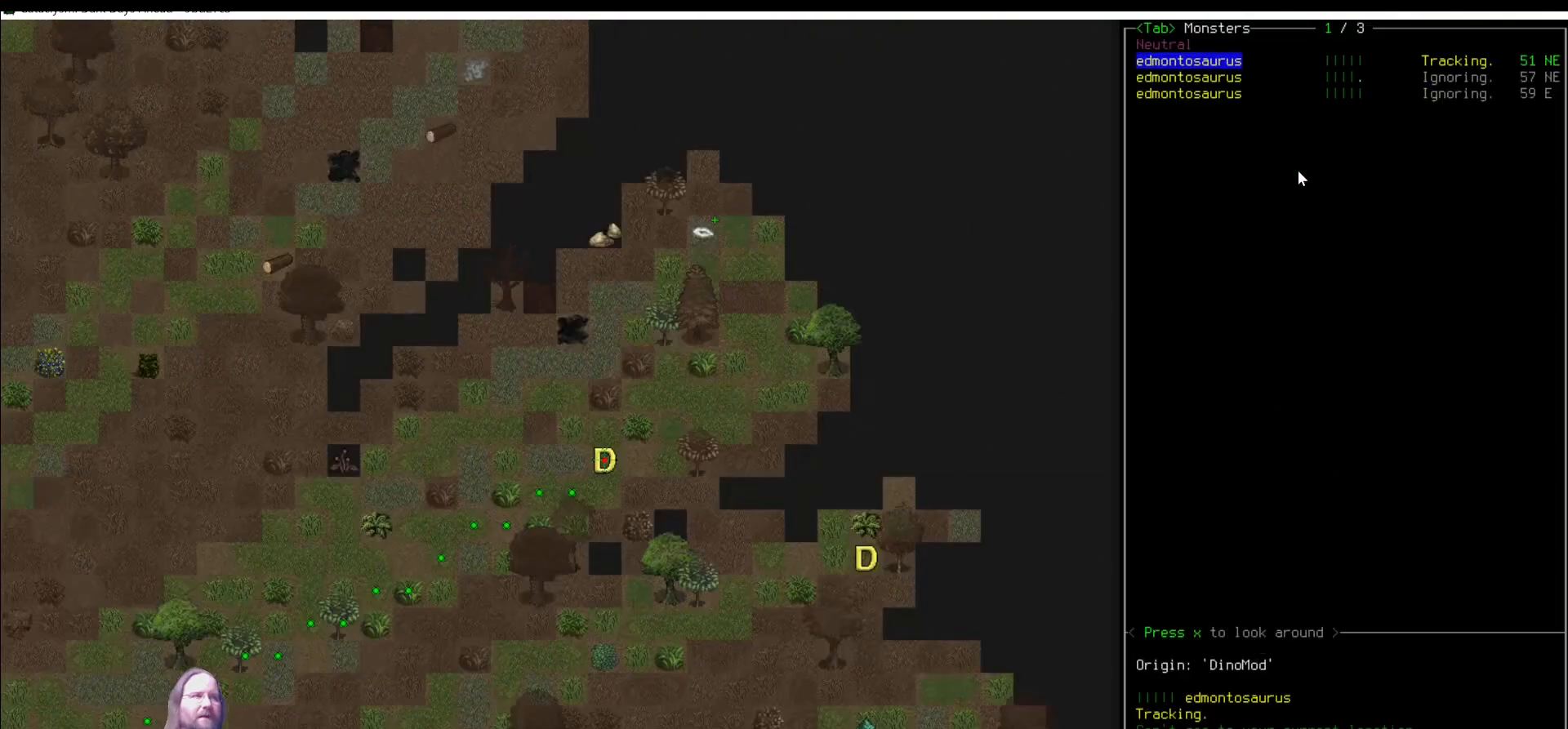
{"keys": [], "mouse": [], "events": [[67, "shift_l", "up"]]}
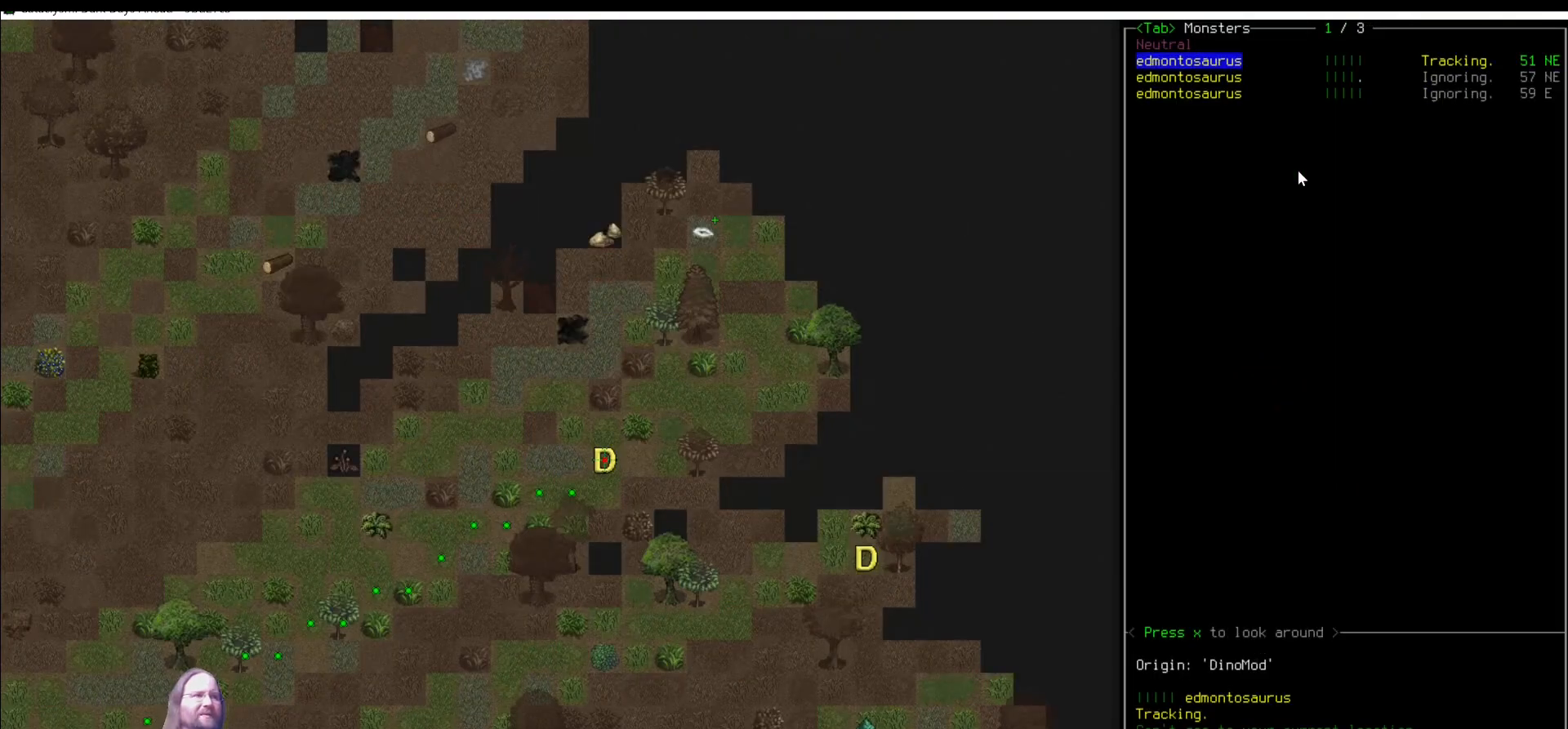
{"keys": [], "mouse": [], "events": []}
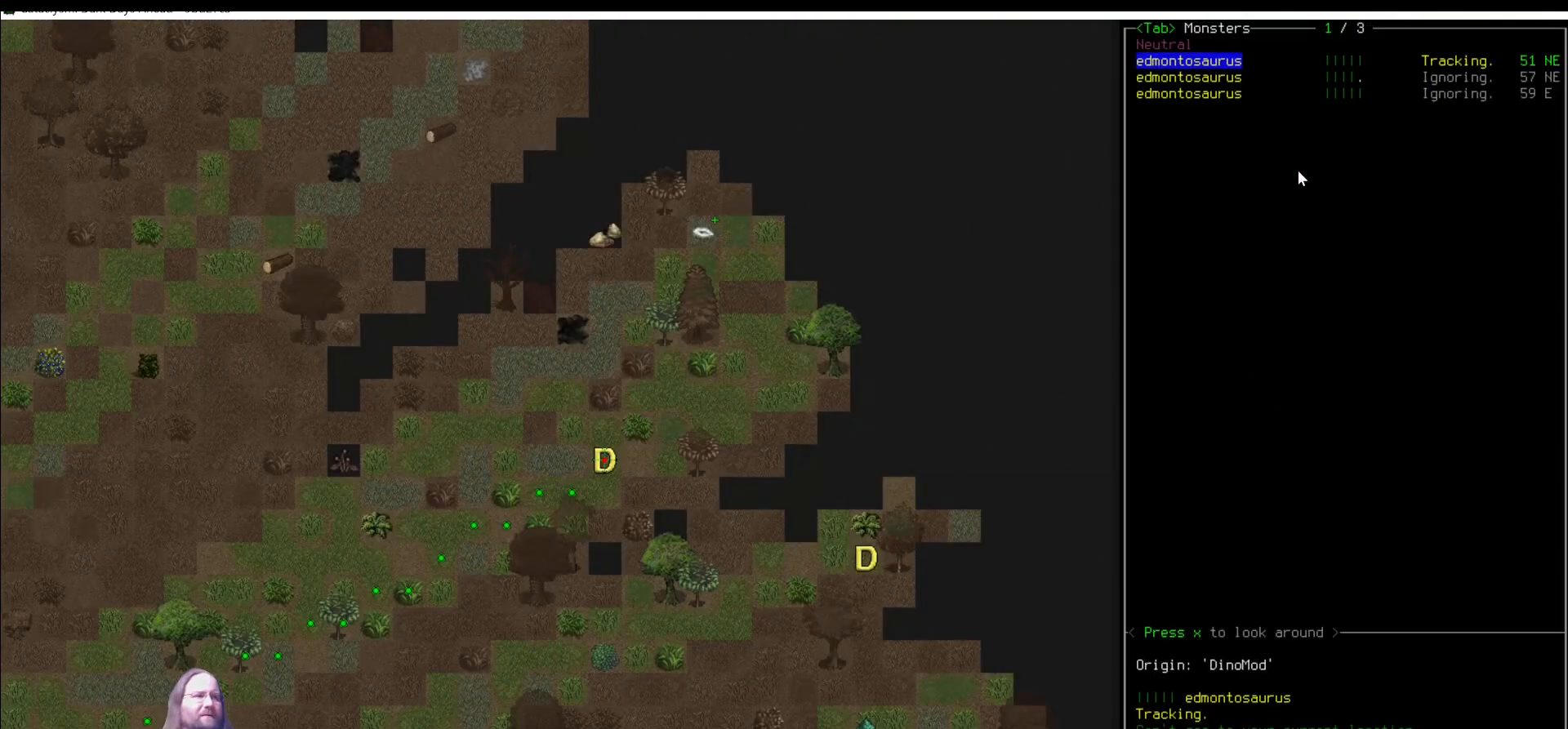
{"keys": [], "mouse": [], "events": []}
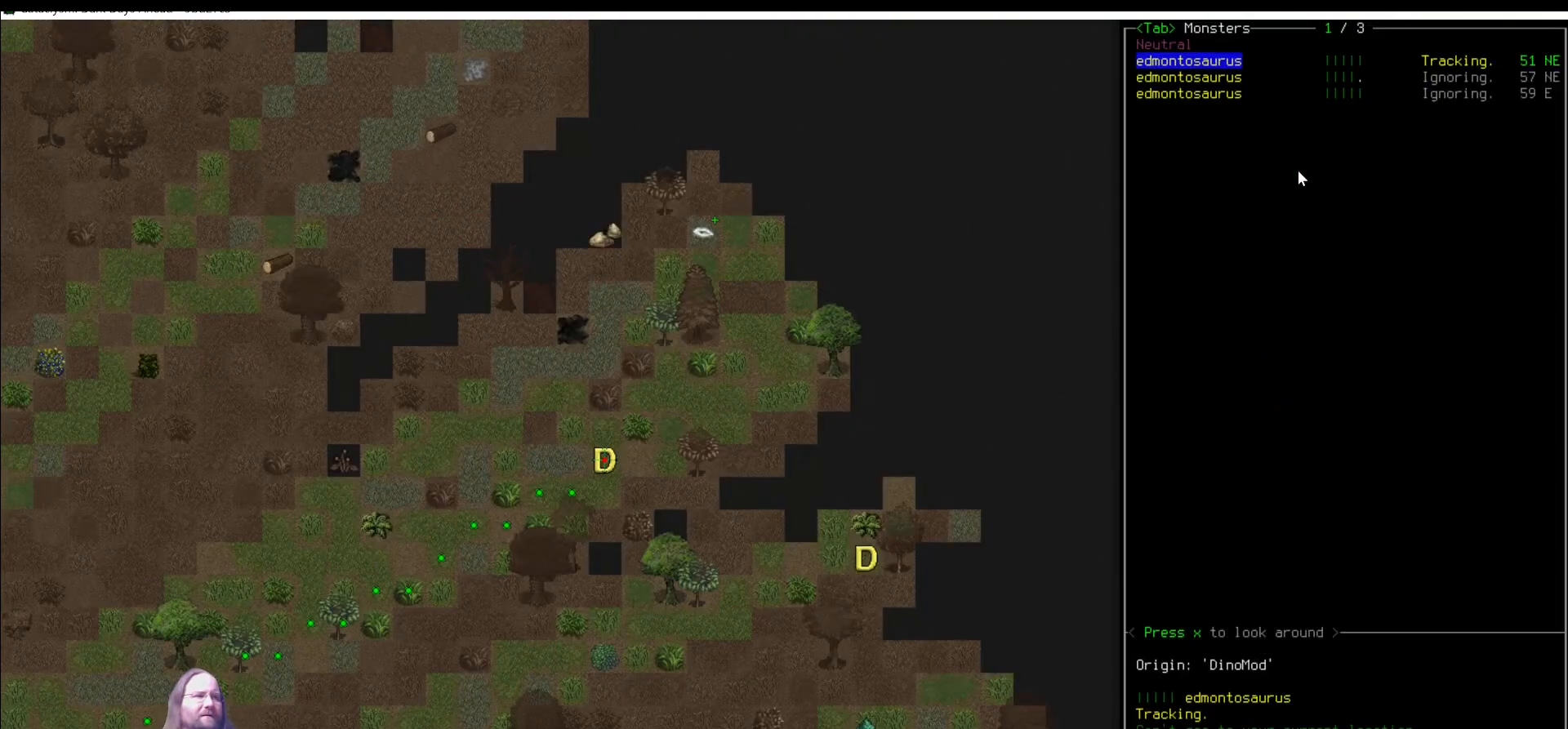
{"keys": [], "mouse": [], "events": []}
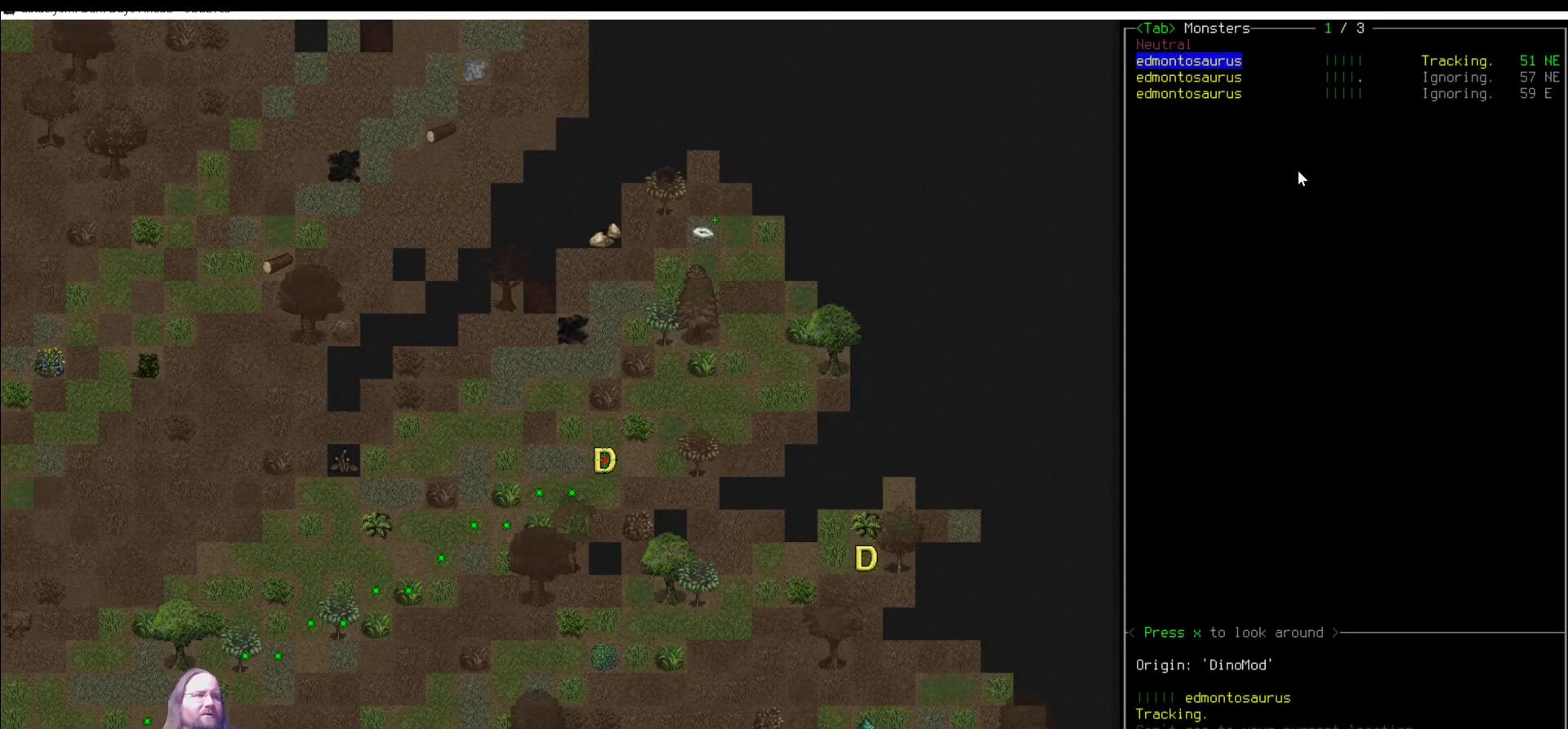
{"keys": [], "mouse": [], "events": []}
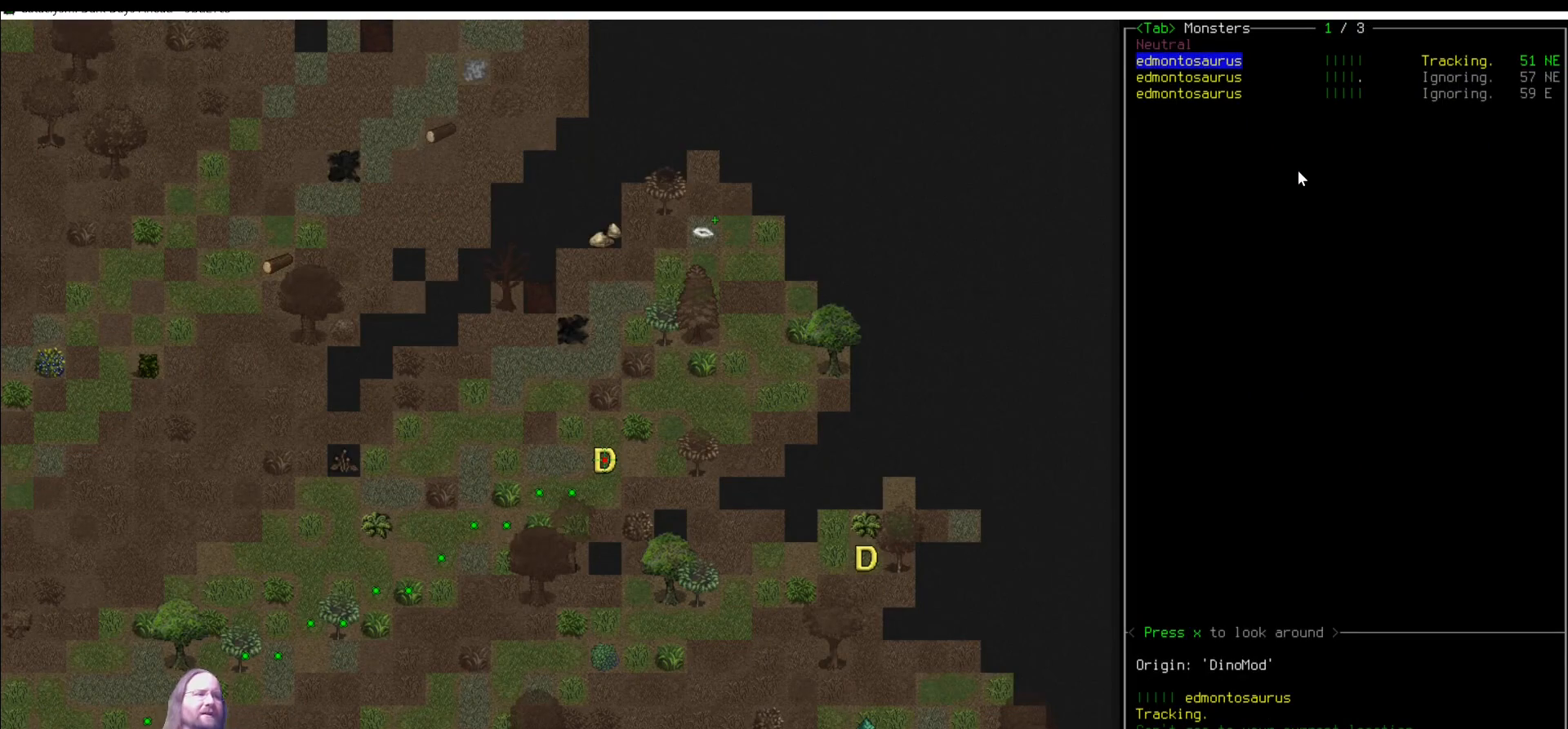
{"keys": [], "mouse": [], "events": []}
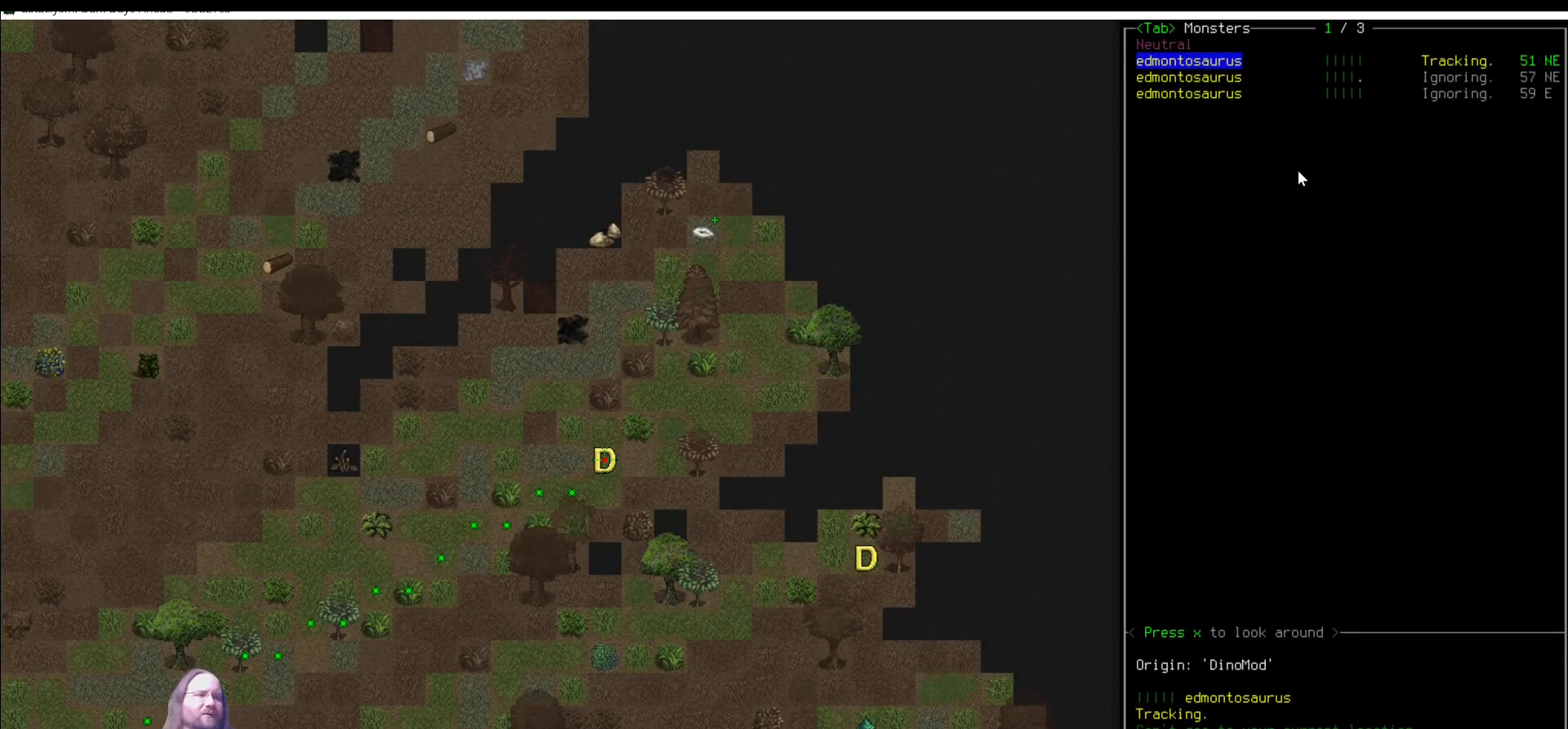
{"keys": [], "mouse": [], "events": []}
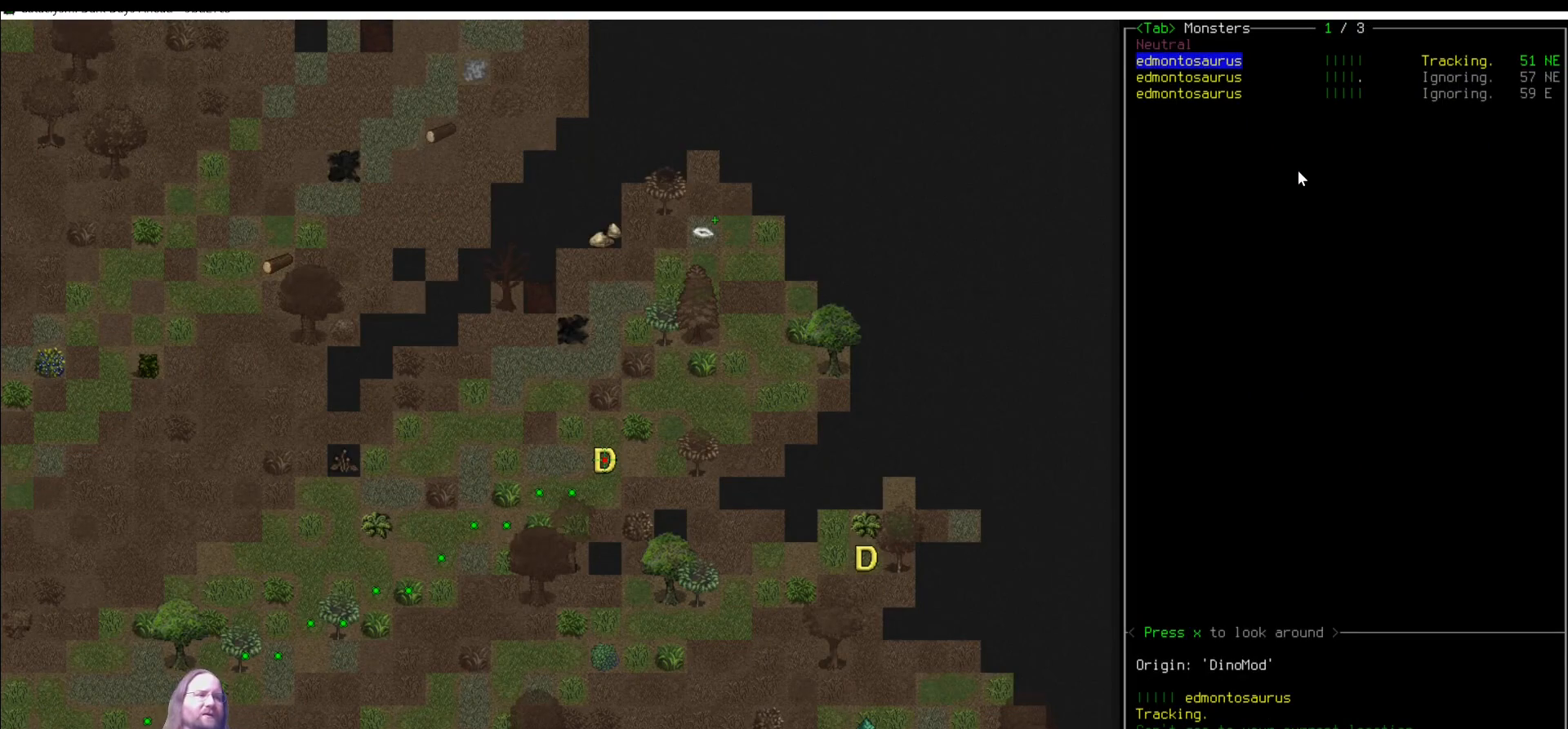
{"keys": [], "mouse": [], "events": []}
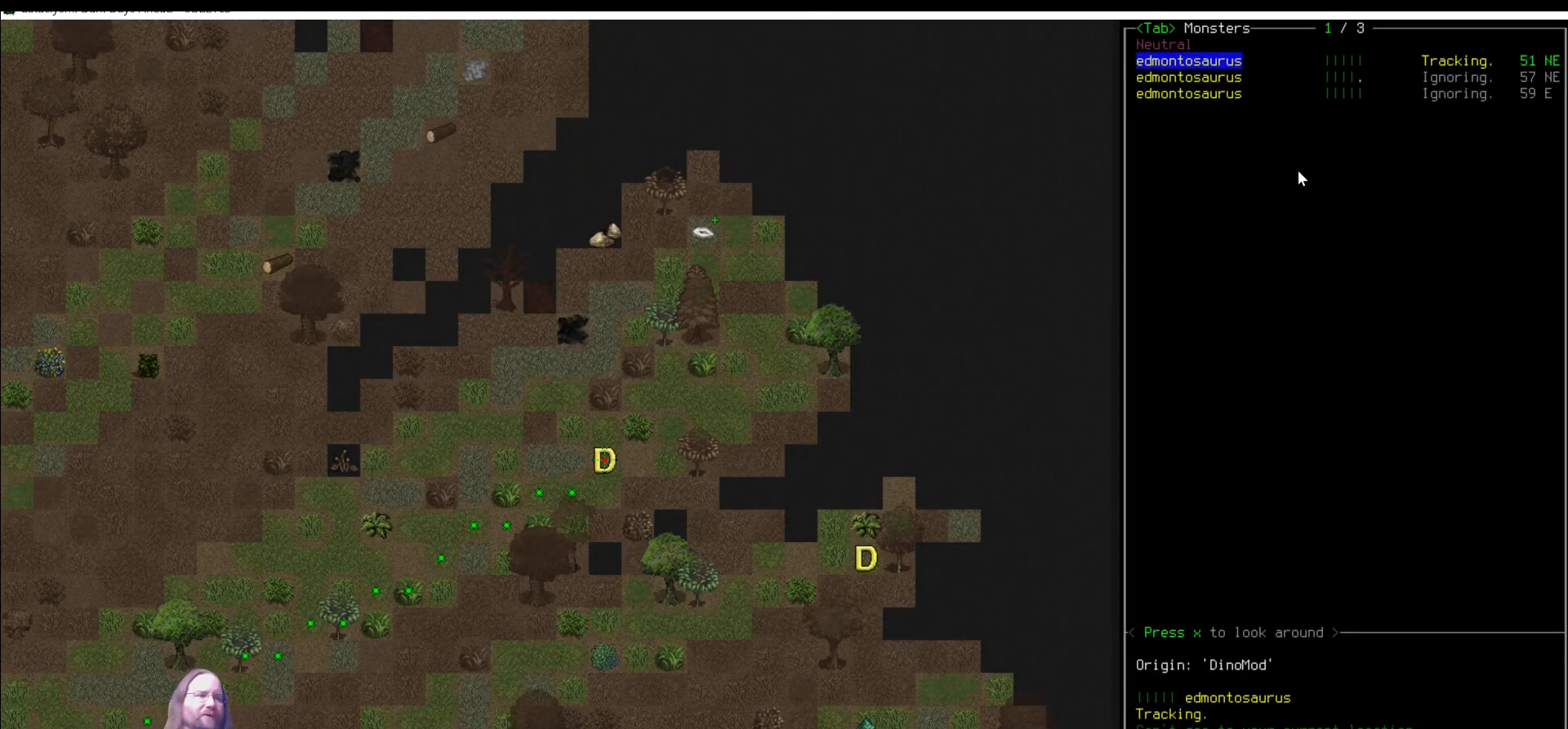
{"keys": [], "mouse": [], "events": []}
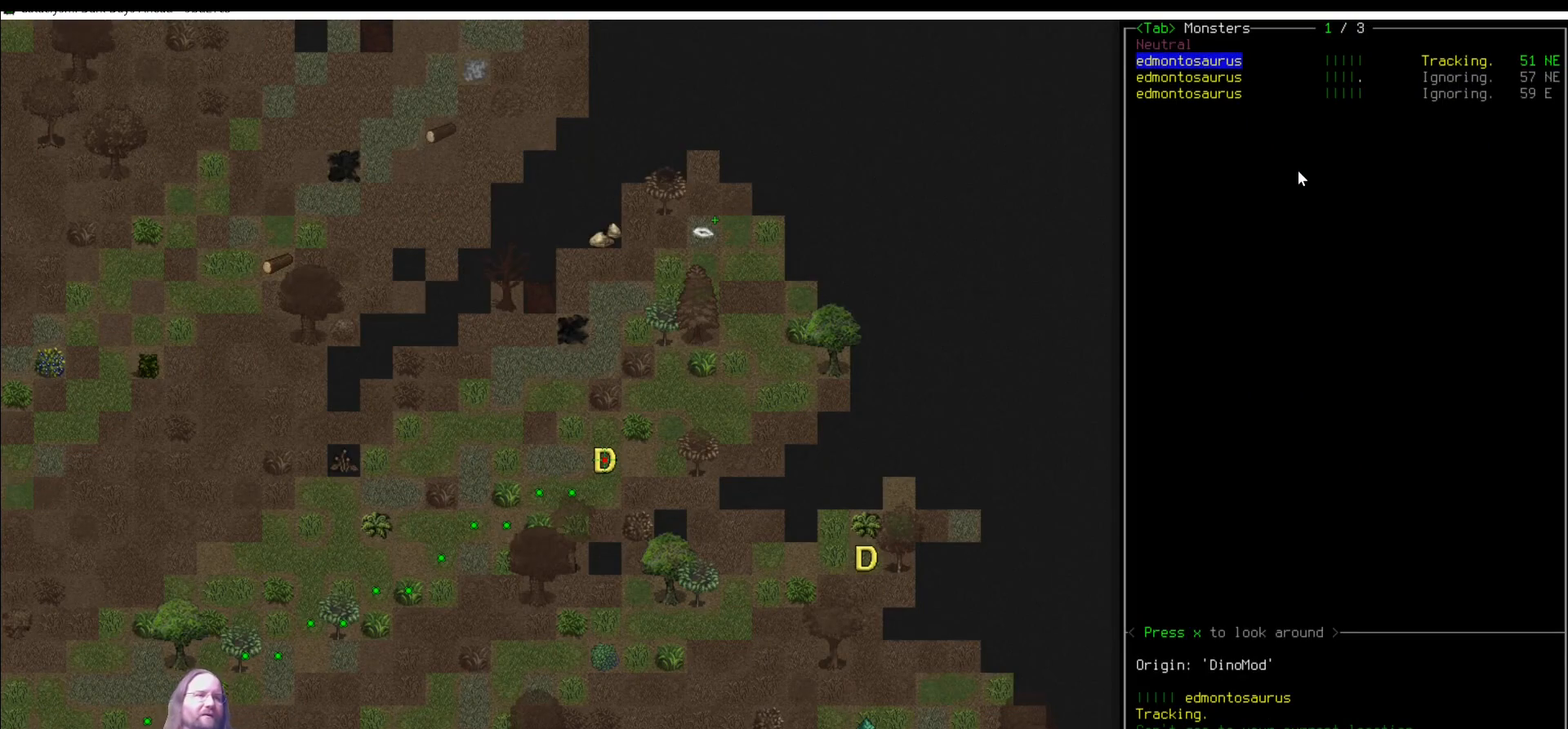
{"keys": [], "mouse": [], "events": [[422, "down", "down"], [472, "down", "up"]]}
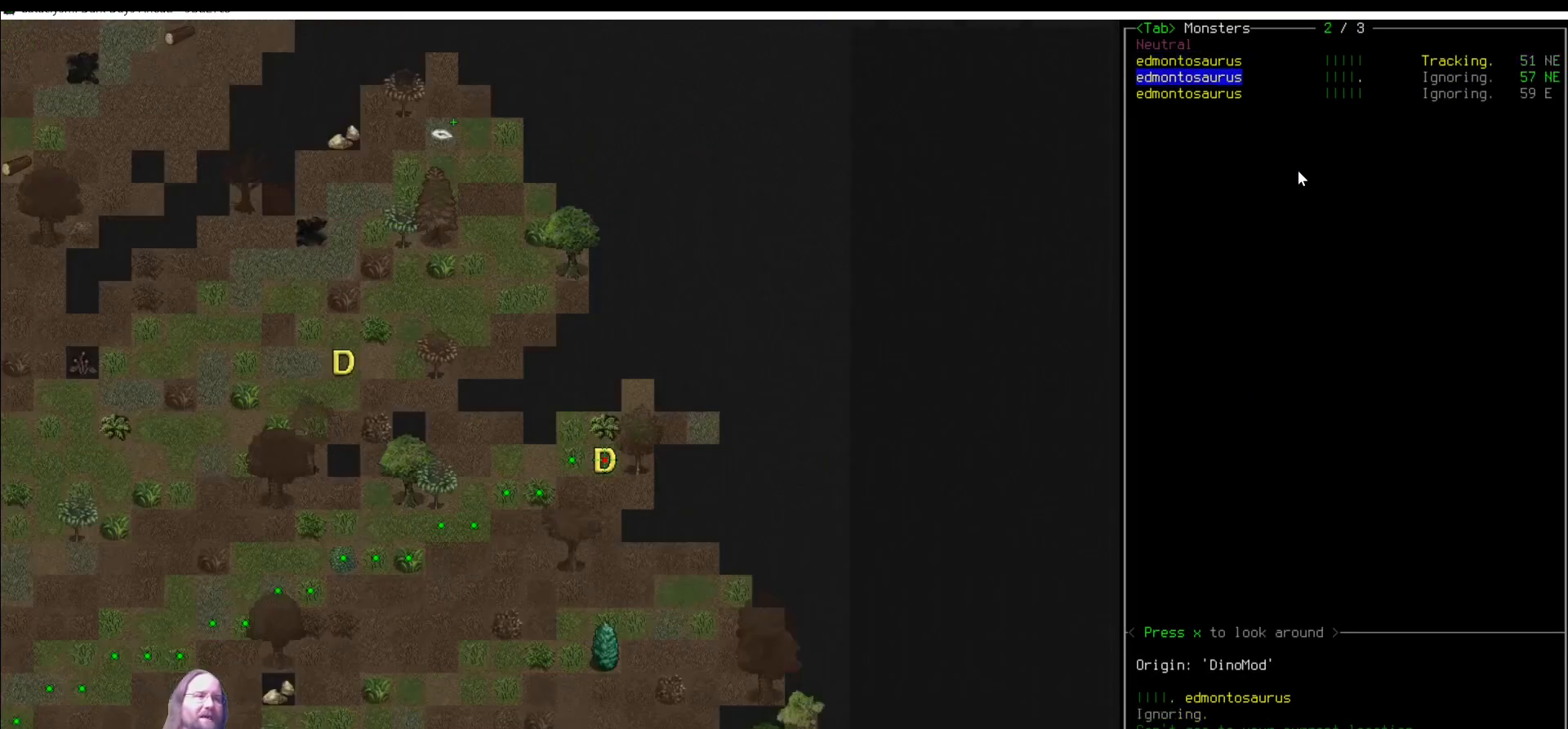
{"keys": [], "mouse": [], "events": [[50, "down", "down"], [168, "down", "up"], [354, "escape", "down"], [404, "escape", "up"]]}
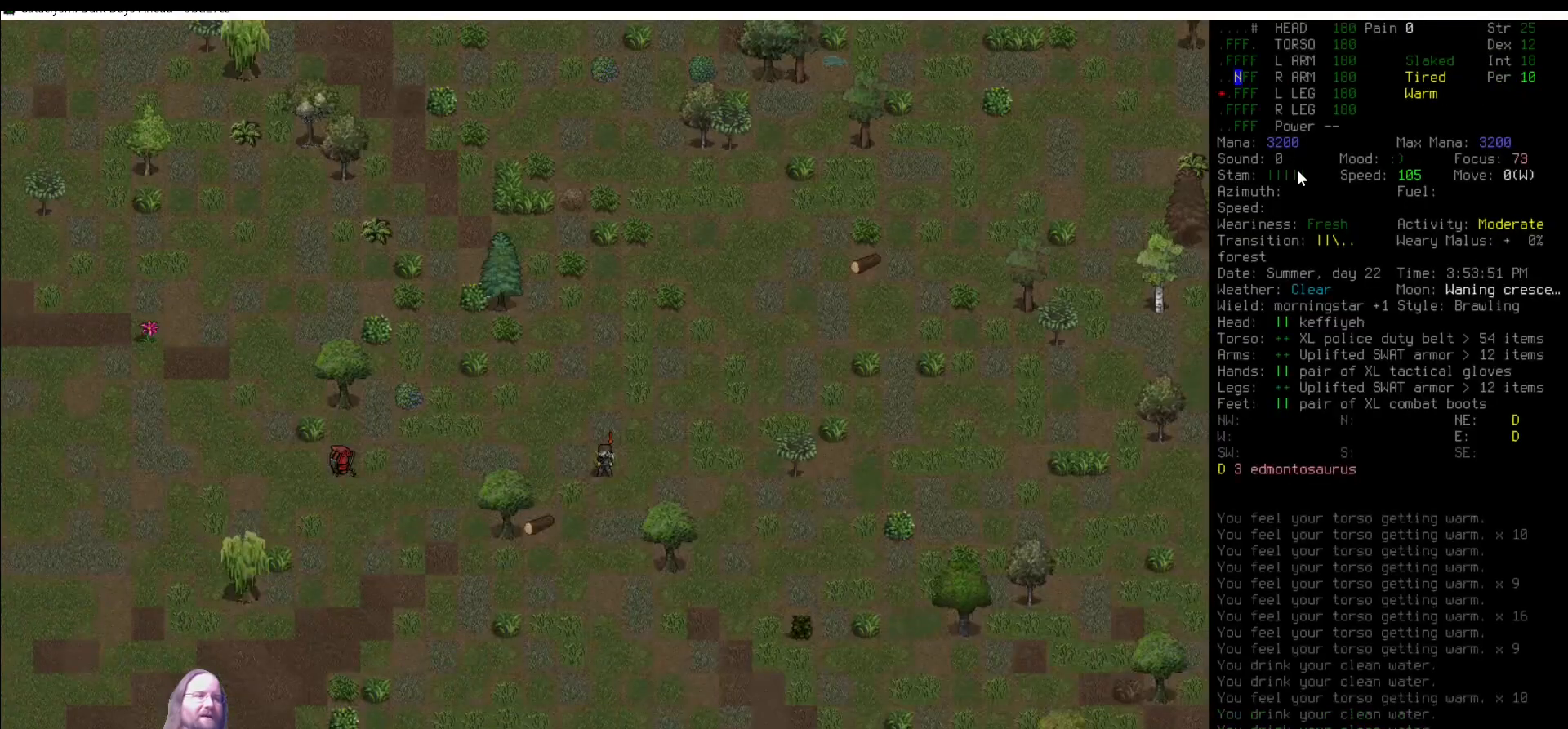
{"keys": [], "mouse": [], "events": [[236, "num6", "down"], [321, "num6", "up"]]}
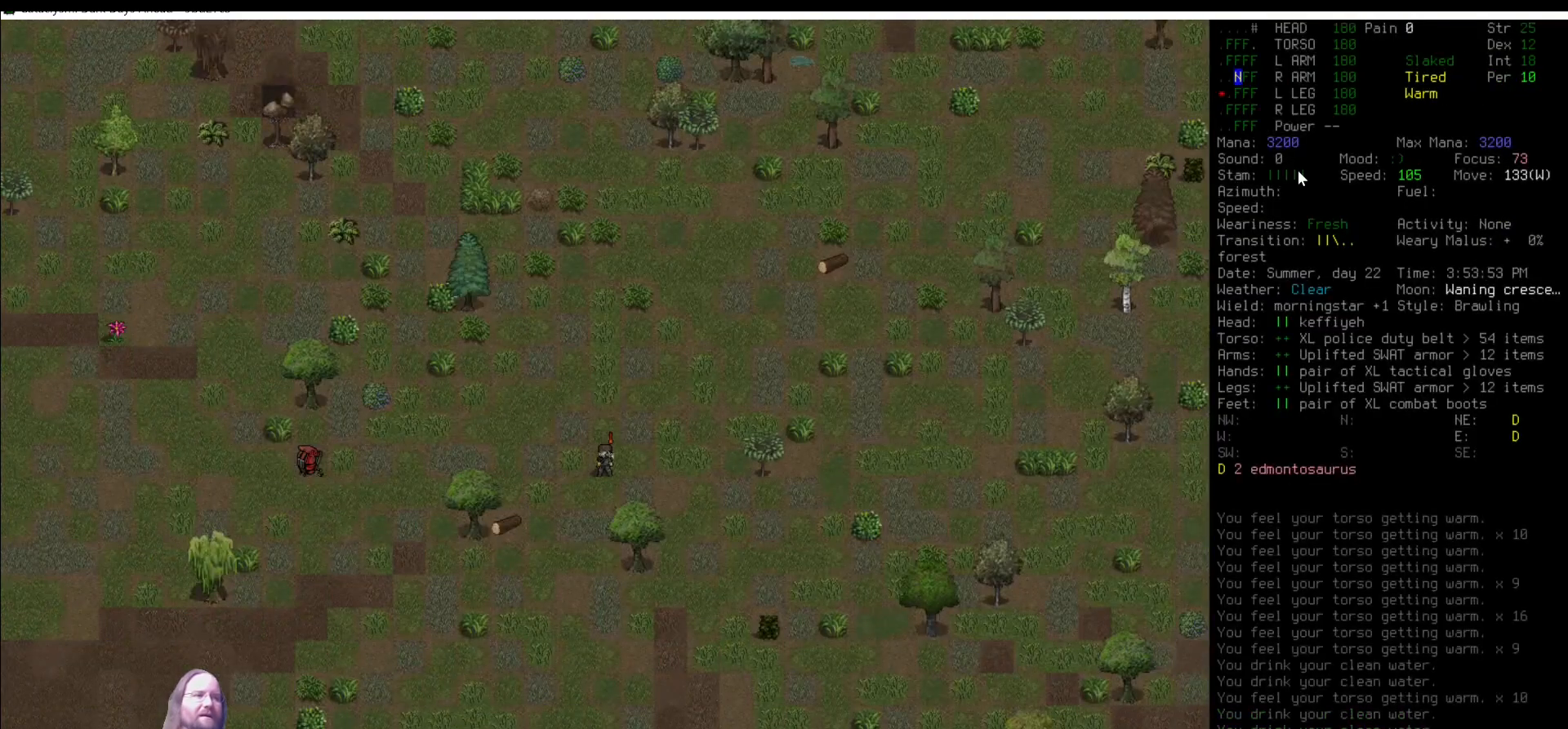
{"keys": [], "mouse": [], "events": []}
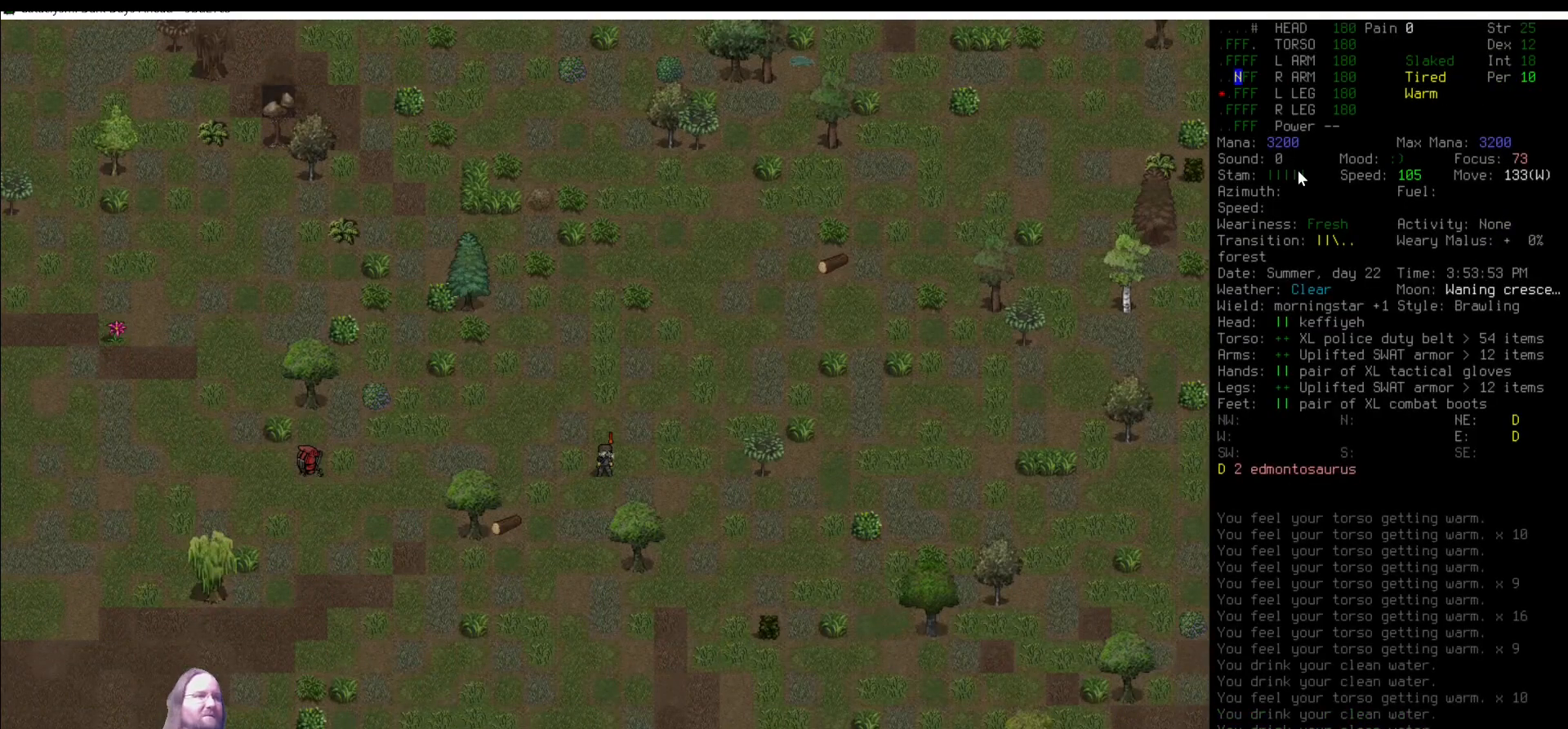
{"keys": ["num6"], "mouse": [], "events": [[203, "num5", "down"], [287, "num5", "up"], [455, "num6", "down"]]}
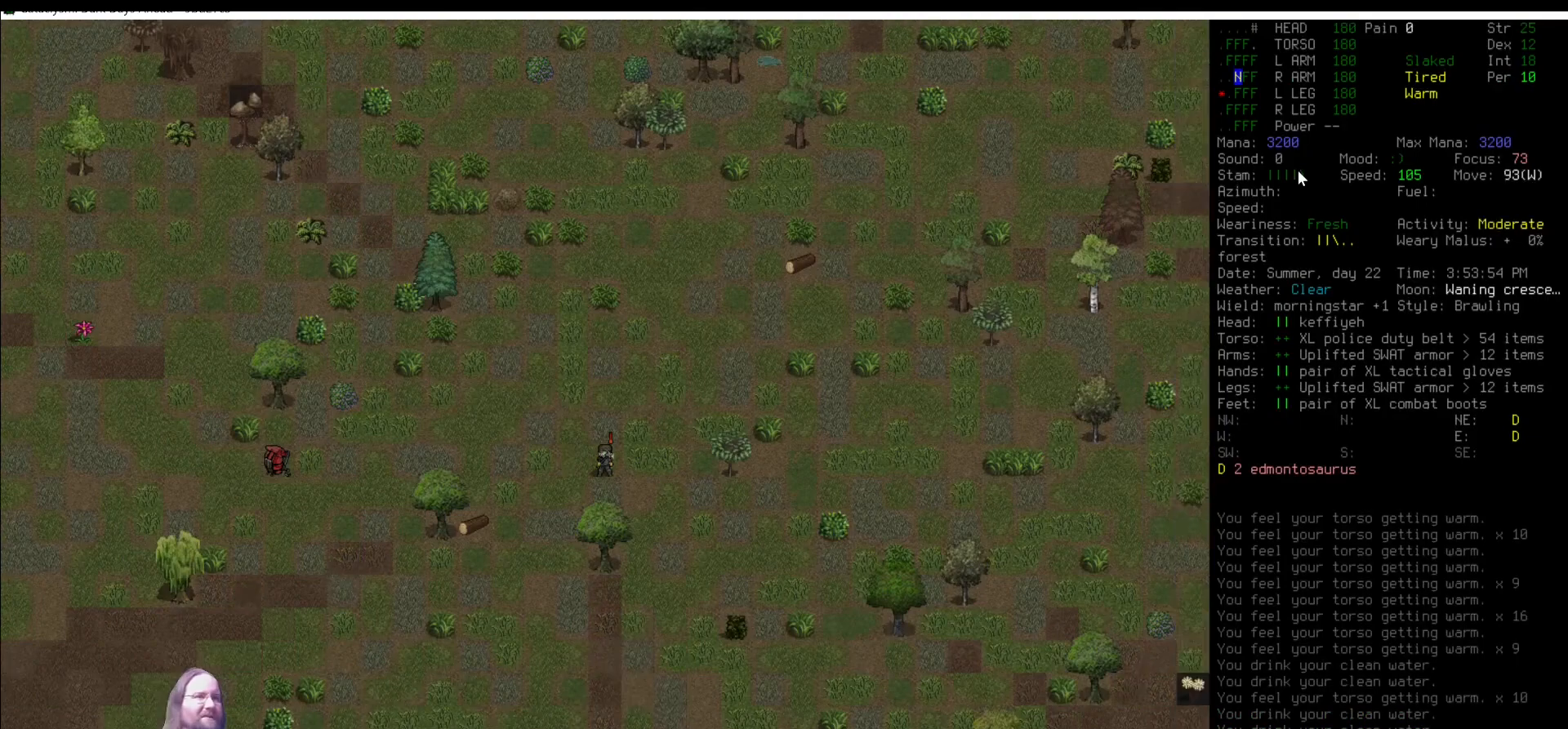
{"keys": [], "mouse": [], "events": [[51, "num6", "up"], [135, "num6", "down"], [236, "num6", "up"], [438, "num9", "down"], [489, "num9", "up"]]}
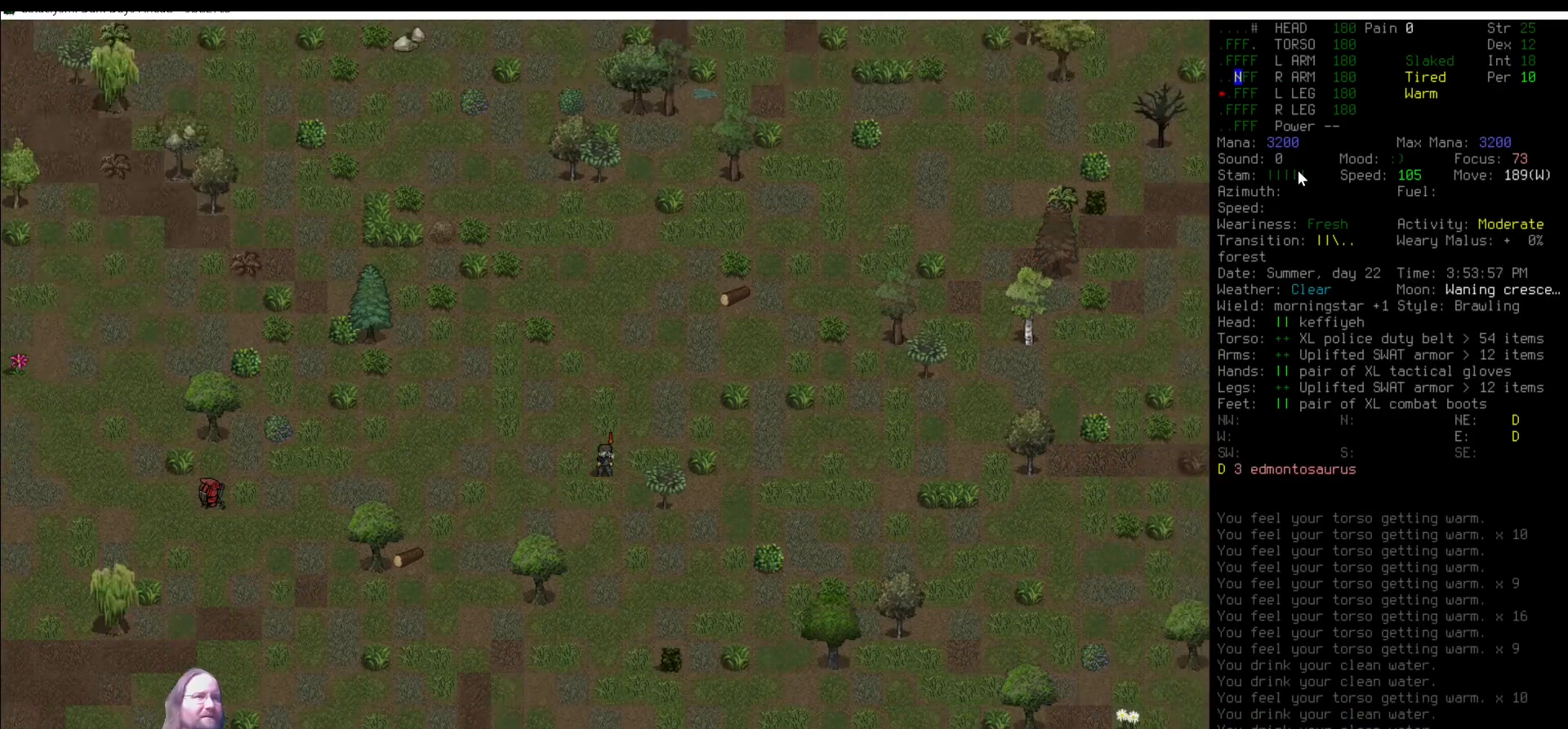
{"keys": [], "mouse": [], "events": [[303, "num9", "down"], [387, "num9", "up"]]}
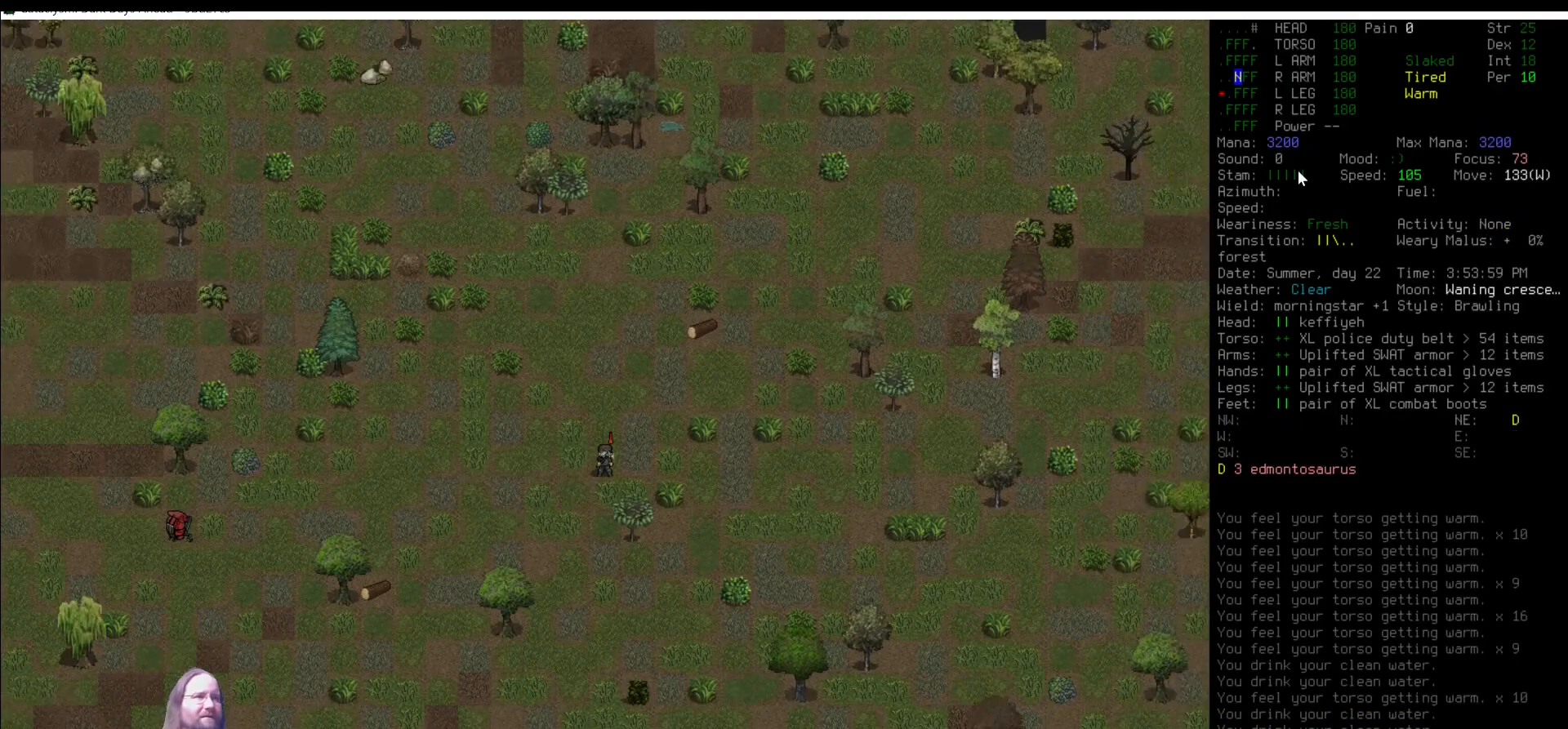
{"keys": [], "mouse": [], "events": [[51, "num6", "down"], [118, "num6", "up"], [202, "num6", "down"], [303, "num6", "up"], [404, "num6", "down"], [438, "num6", "up"]]}
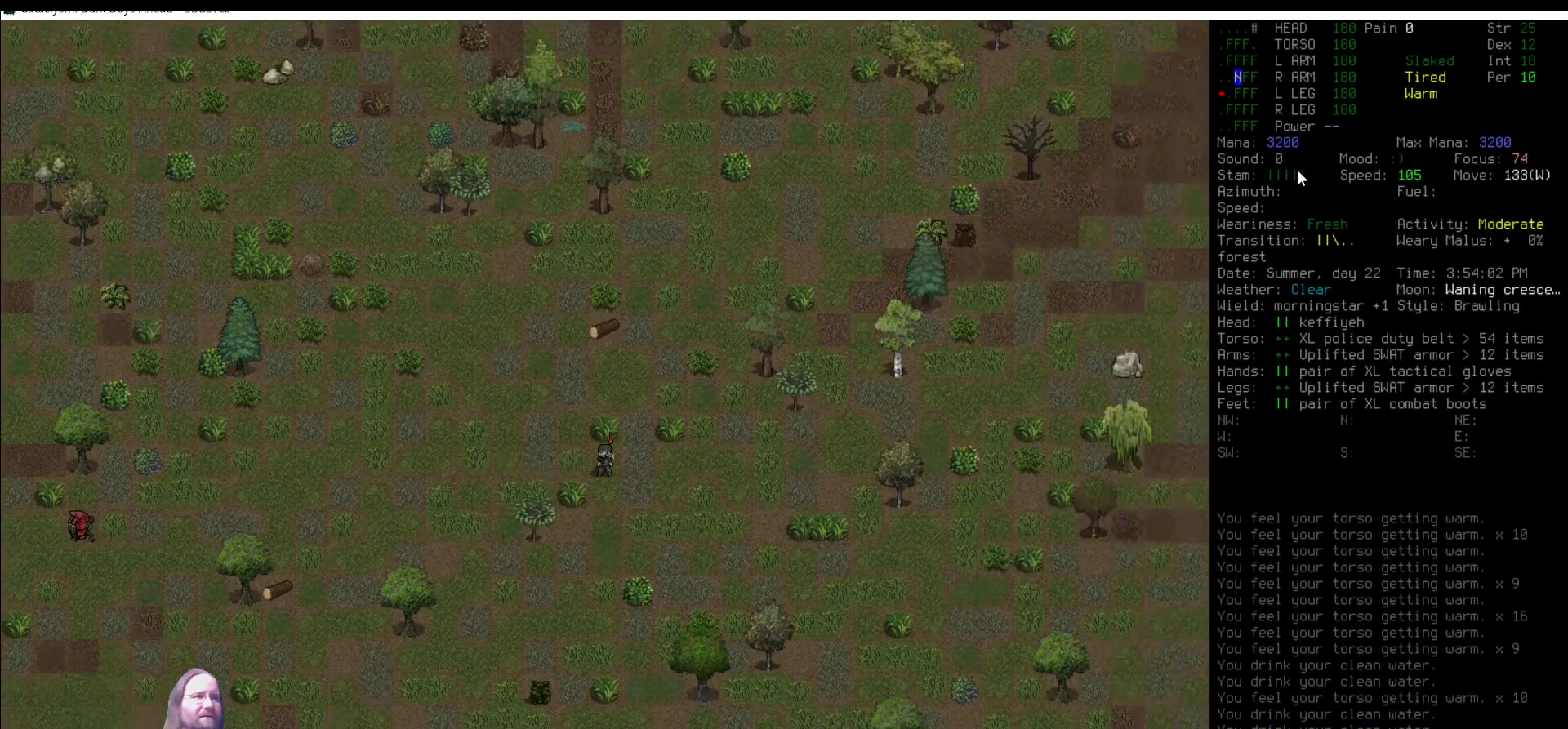
{"keys": [], "mouse": [], "events": [[236, "num3", "down"], [337, "num3", "up"]]}
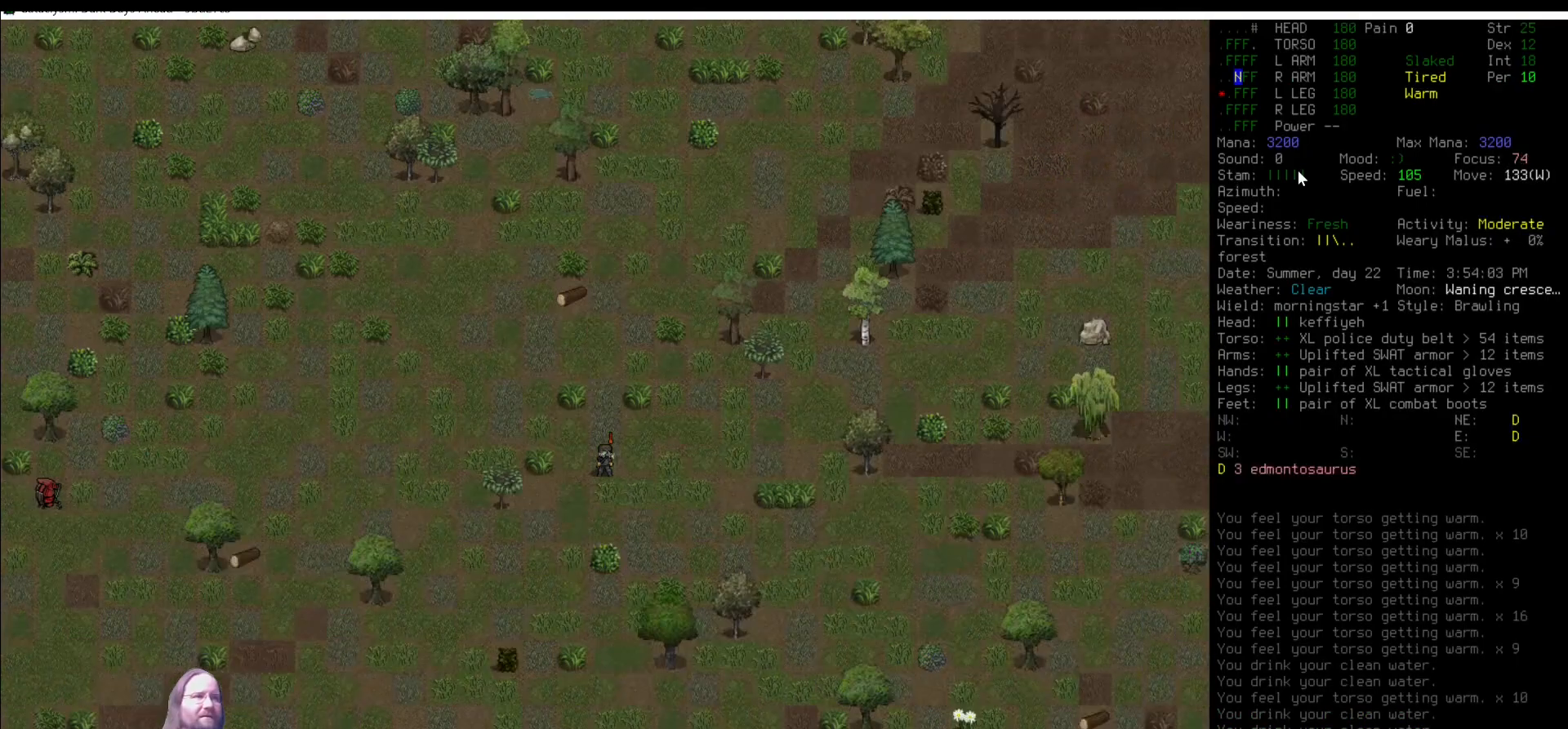
{"keys": [], "mouse": [], "events": [[303, "num3", "down"], [438, "num3", "up"]]}
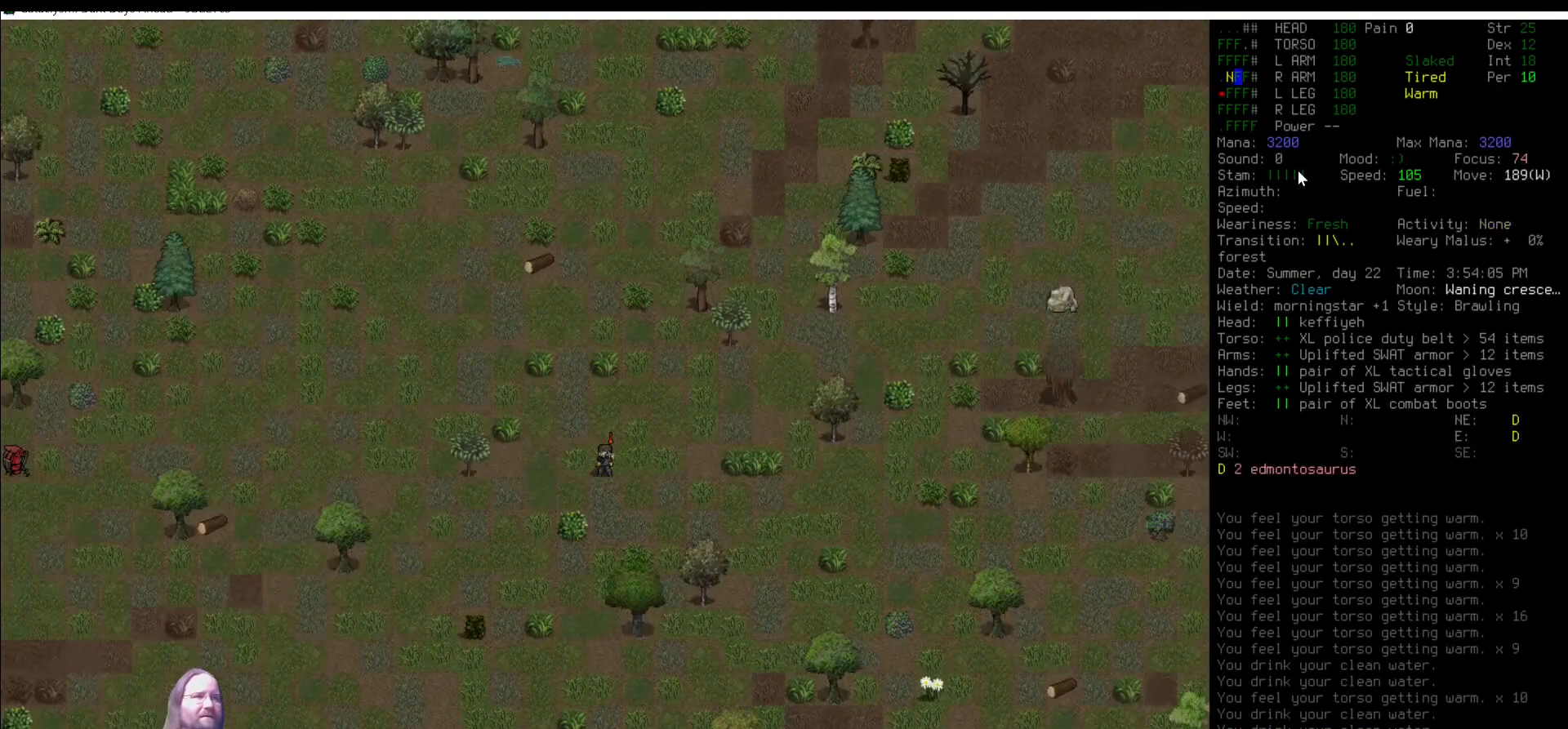
{"keys": ["num6"], "mouse": [], "events": [[202, "num3", "down"], [303, "num3", "up"], [488, "num6", "down"]]}
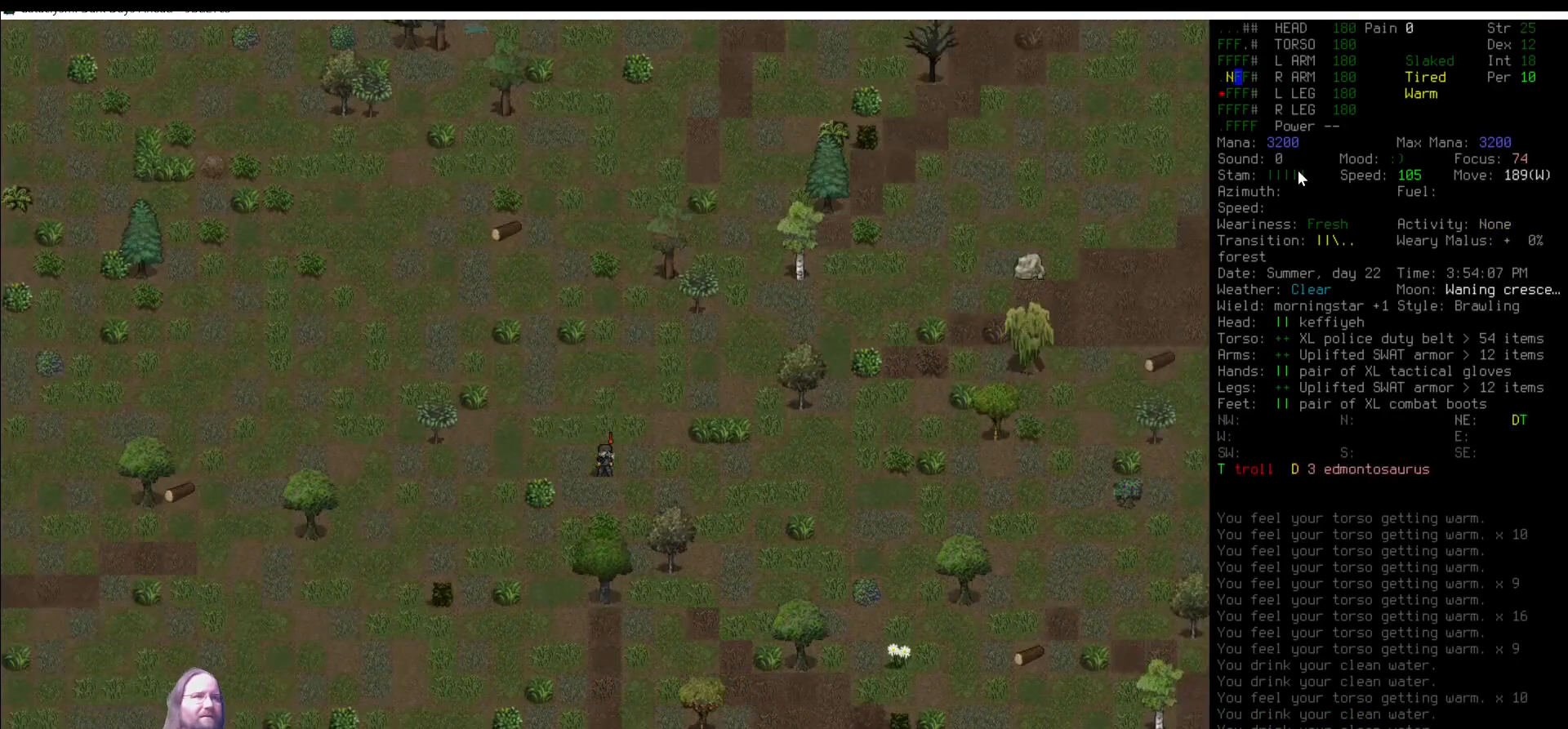
{"keys": [], "mouse": [], "events": [[101, "num6", "up"]]}
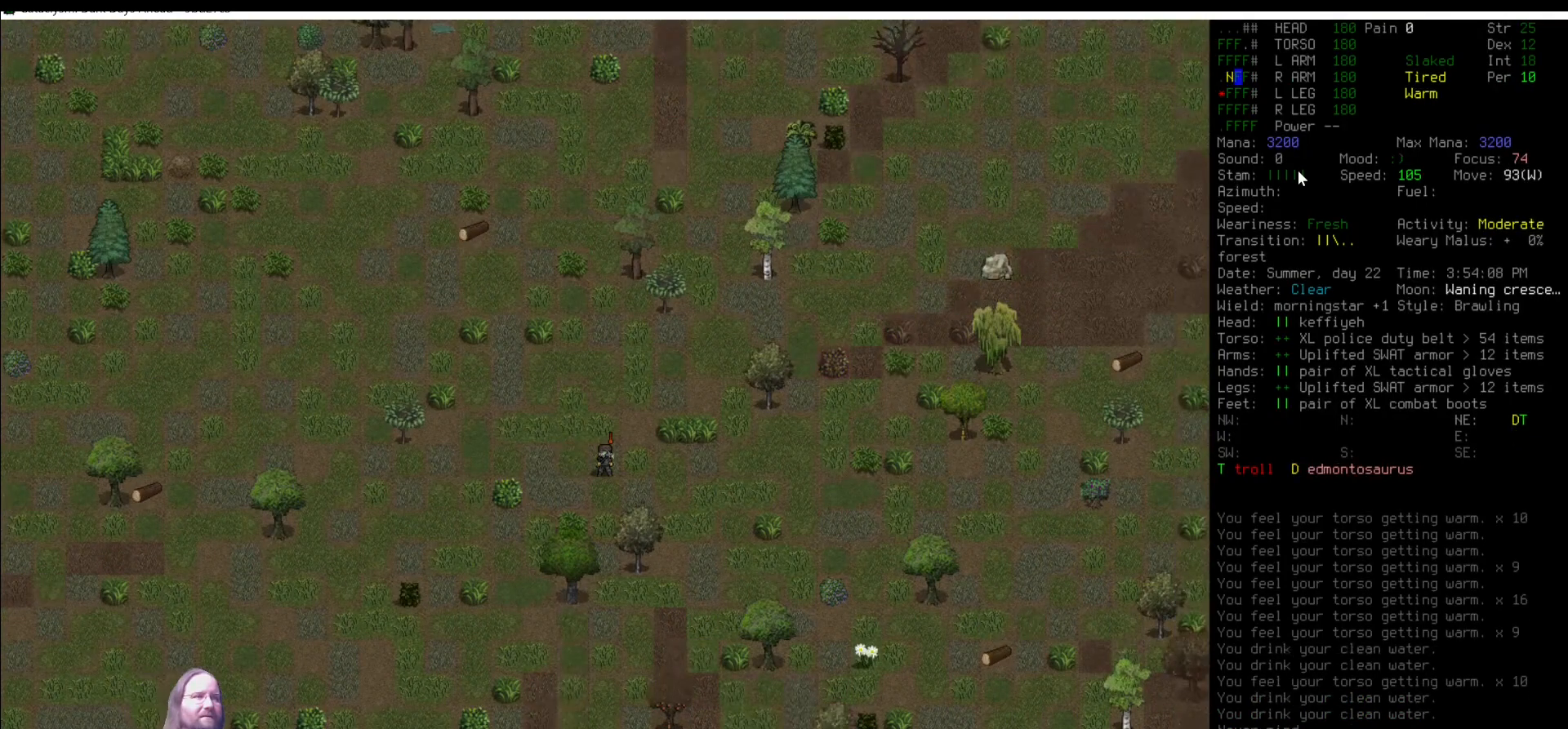
{"keys": [], "mouse": [], "events": [[151, "shift_l", "down"], [151, "v", "down"], [303, "shift_l", "up"], [303, "v", "up"]]}
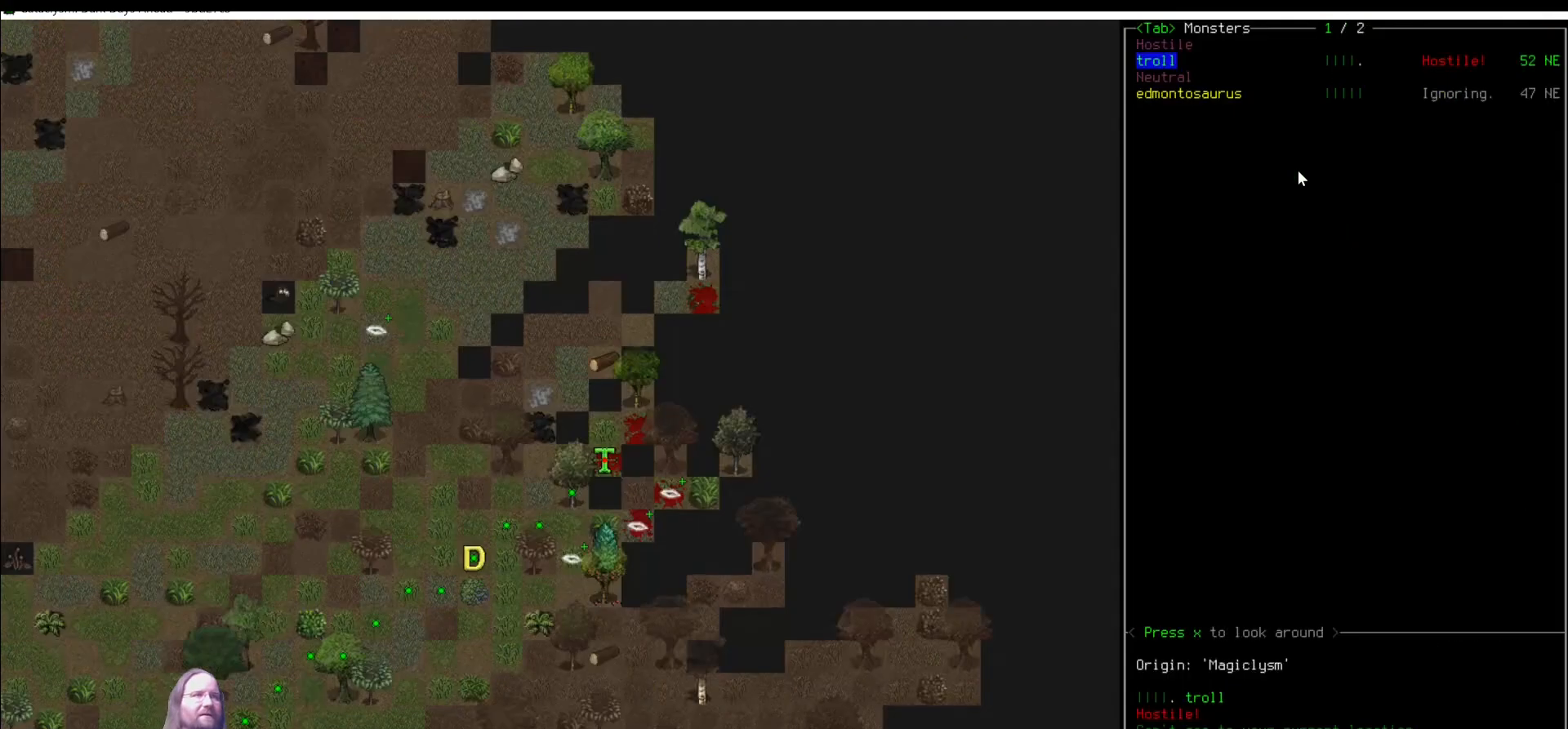
{"keys": [], "mouse": [], "events": []}
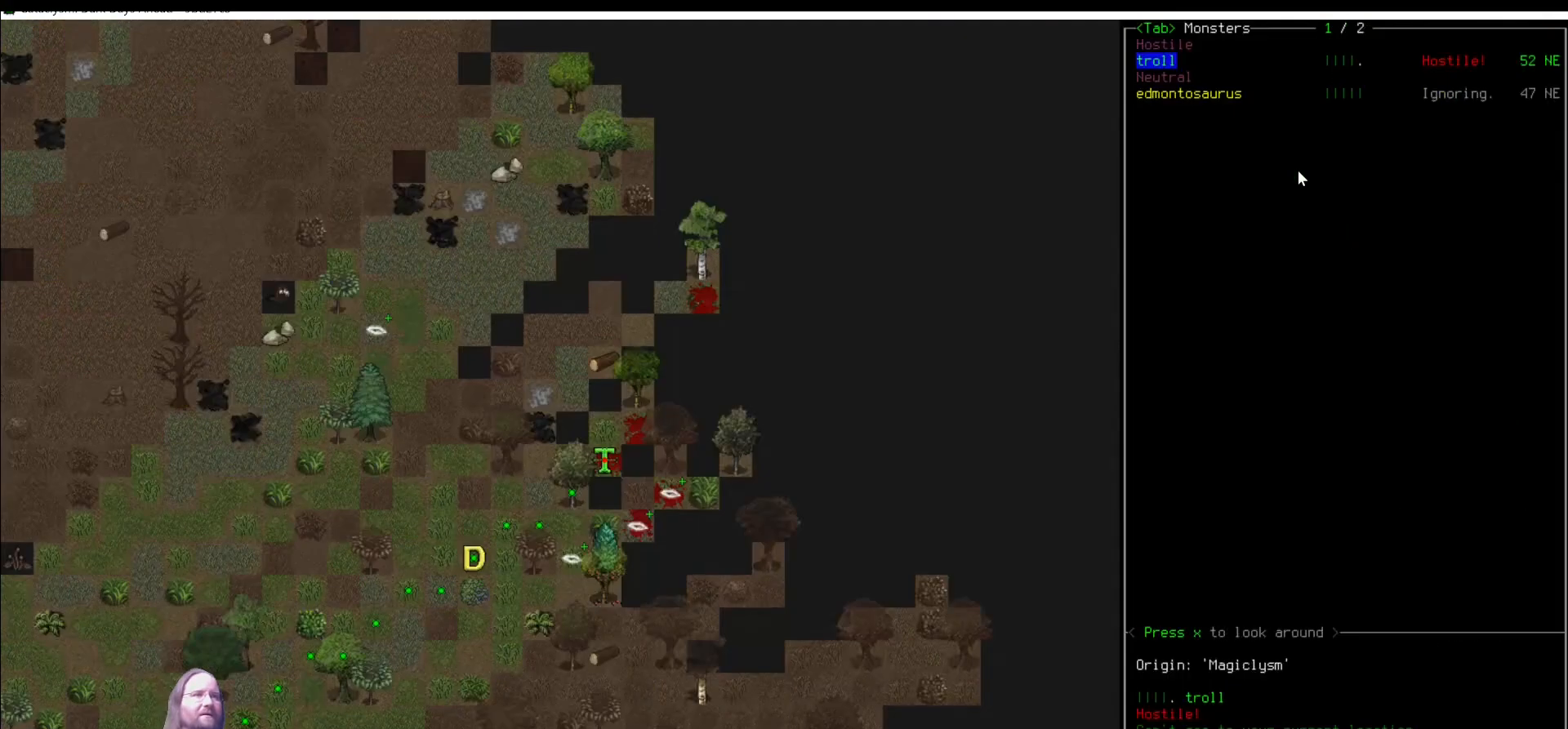
{"keys": [], "mouse": [], "events": []}